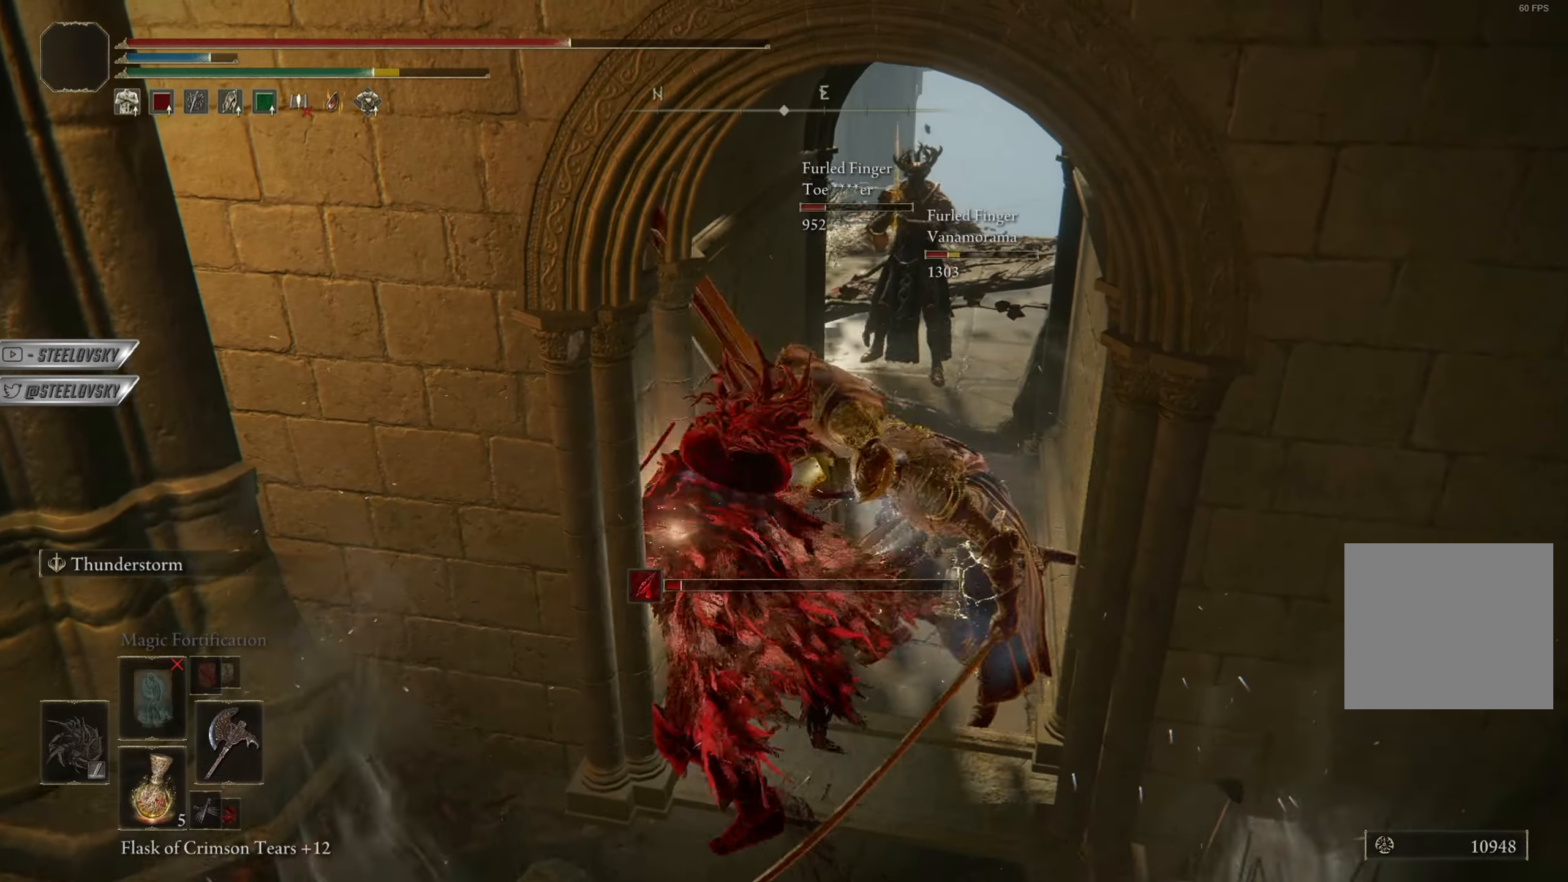
Gameplay with a controller (PlayStation layout); each line is a JSON object with the inputs held at the frame after it. "events" lists button and stick changes between this image and that frame as [ms after this image, input, new state], when the widget could be followed in between. Not read: START.
{"buttons": ["L2"], "left_stick": "up", "right_stick": "center", "events": [[33, "L2", "up"], [133, "L2", "down"], [250, "L2", "up"], [267, "left_stick", "up"], [300, "L2", "down"], [400, "L2", "up"], [450, "L2", "down"]]}
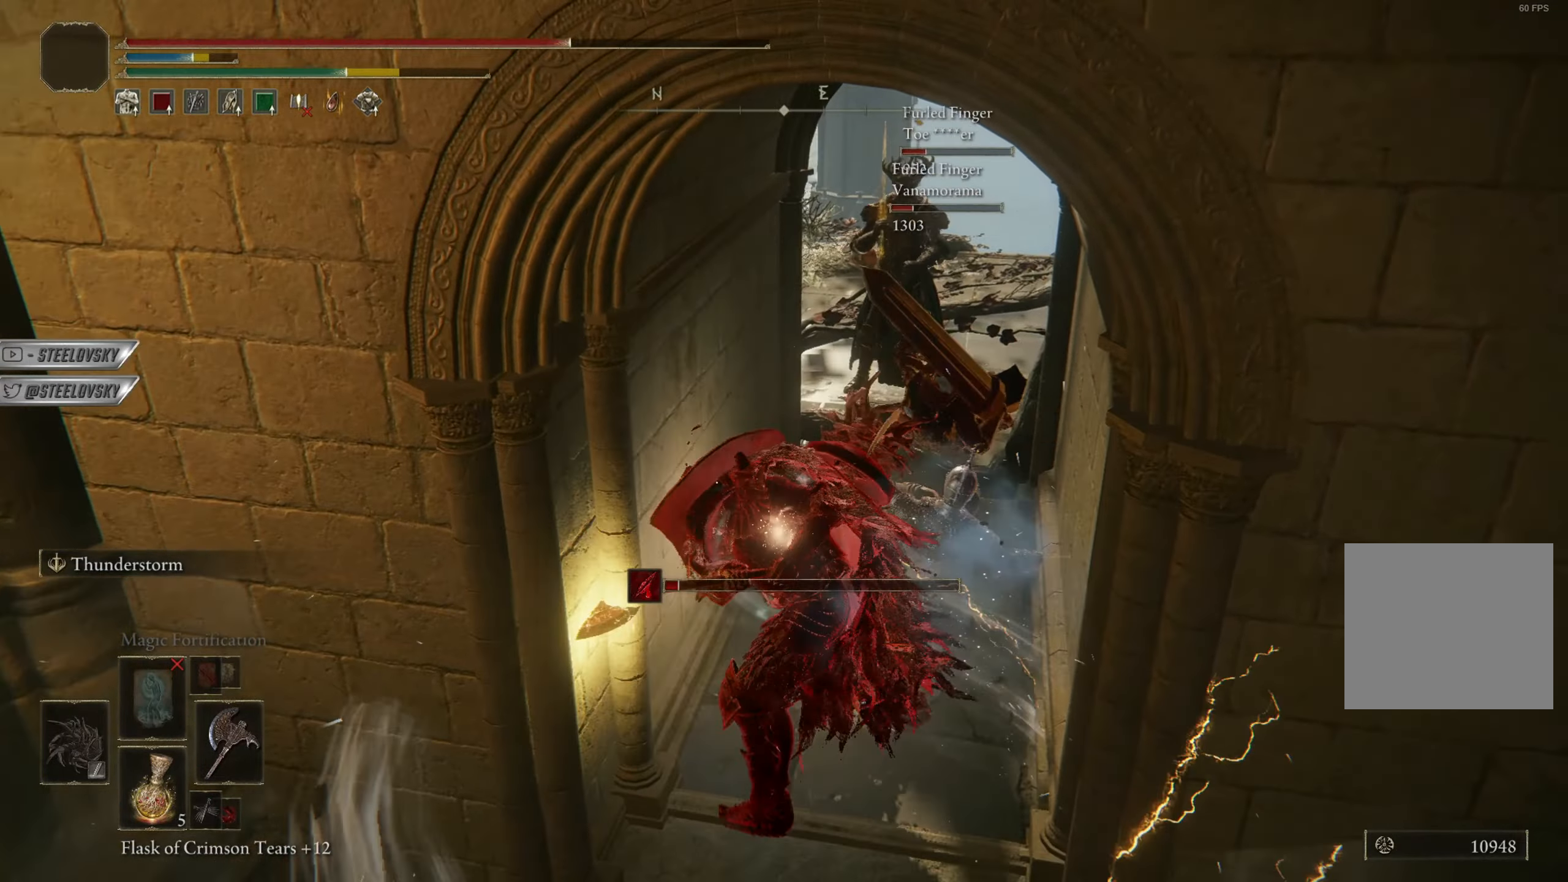
{"buttons": [], "left_stick": "up", "right_stick": "center", "events": [[34, "L2", "up"], [100, "L2", "down"], [200, "L2", "up"], [267, "L2", "down"], [367, "L2", "up"]]}
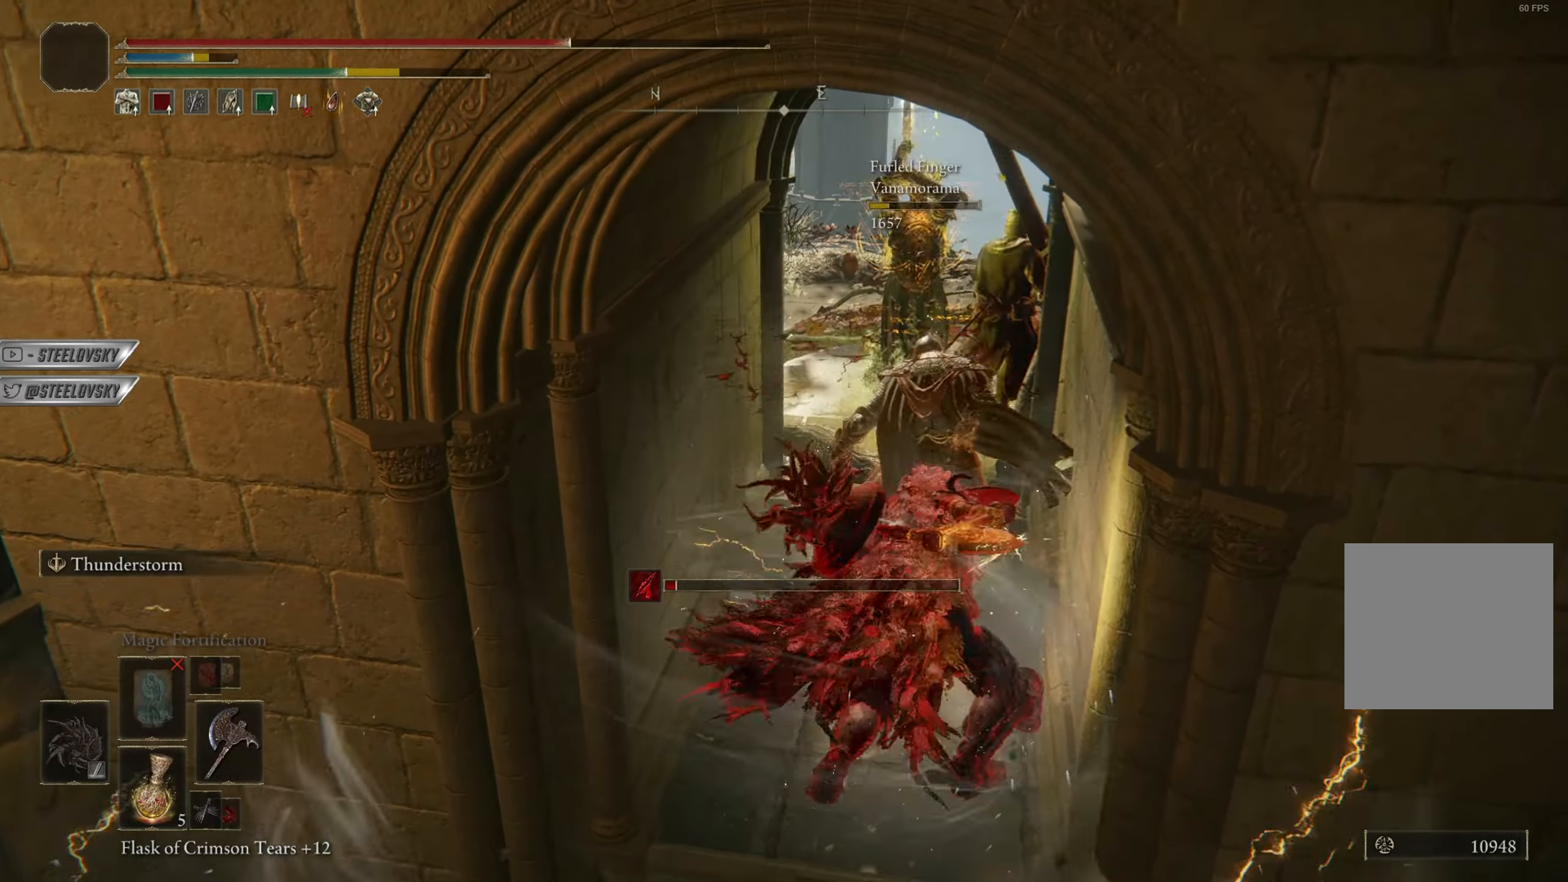
{"buttons": [], "left_stick": "down", "right_stick": "center", "events": [[133, "left_stick", "right"], [217, "left_stick", "down-right"], [333, "left_stick", "down"]]}
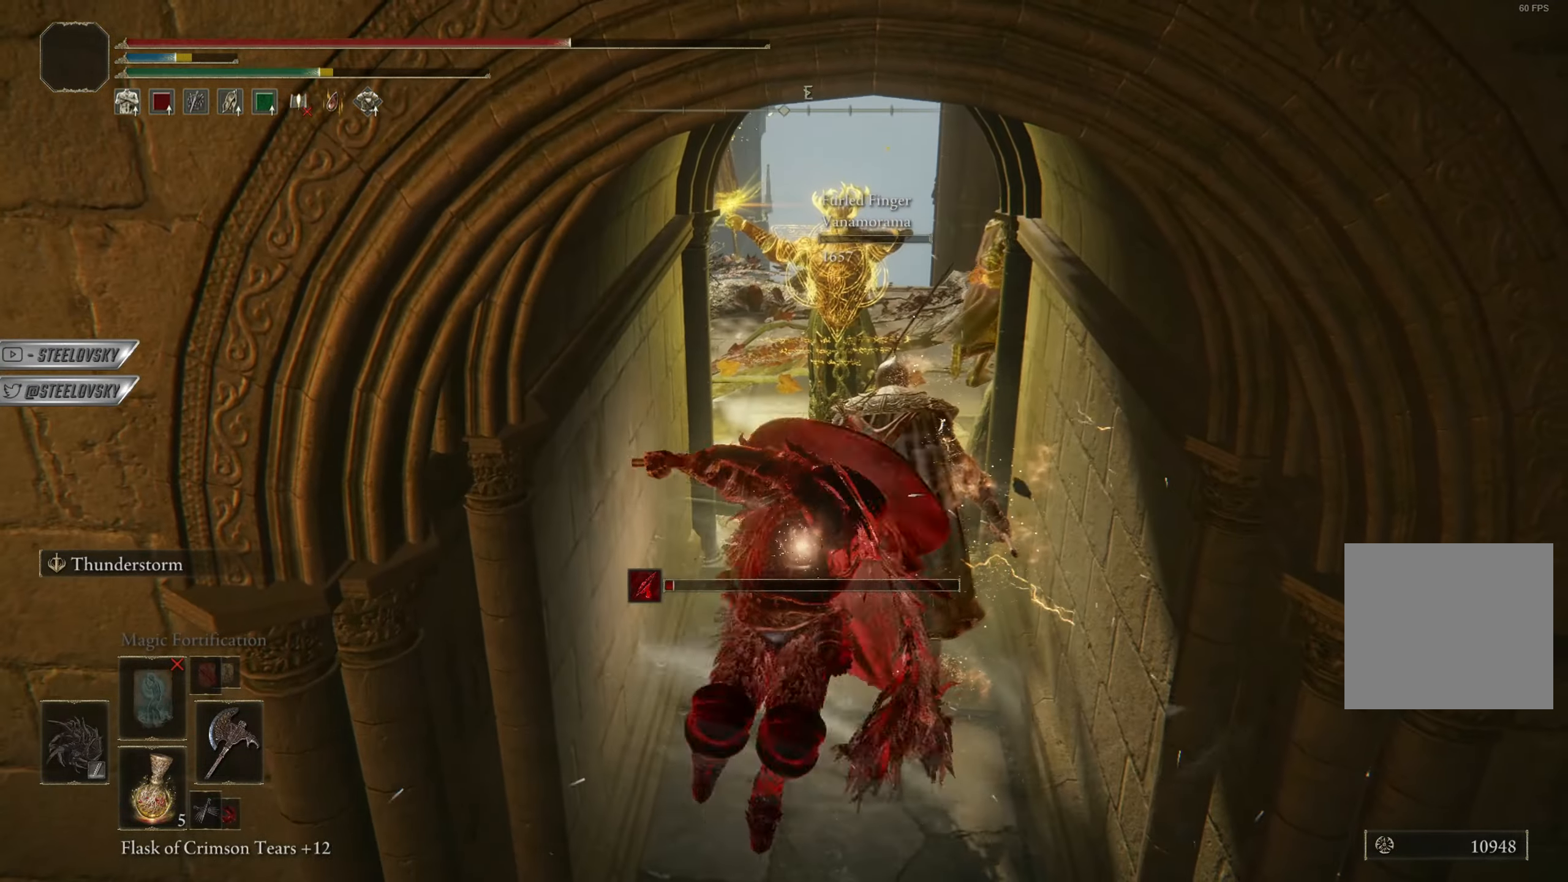
{"buttons": [], "left_stick": "down", "right_stick": "center", "events": [[184, "left_stick", "center"], [284, "left_stick", "down"], [350, "CIRCLE", "down"], [451, "CIRCLE", "up"]]}
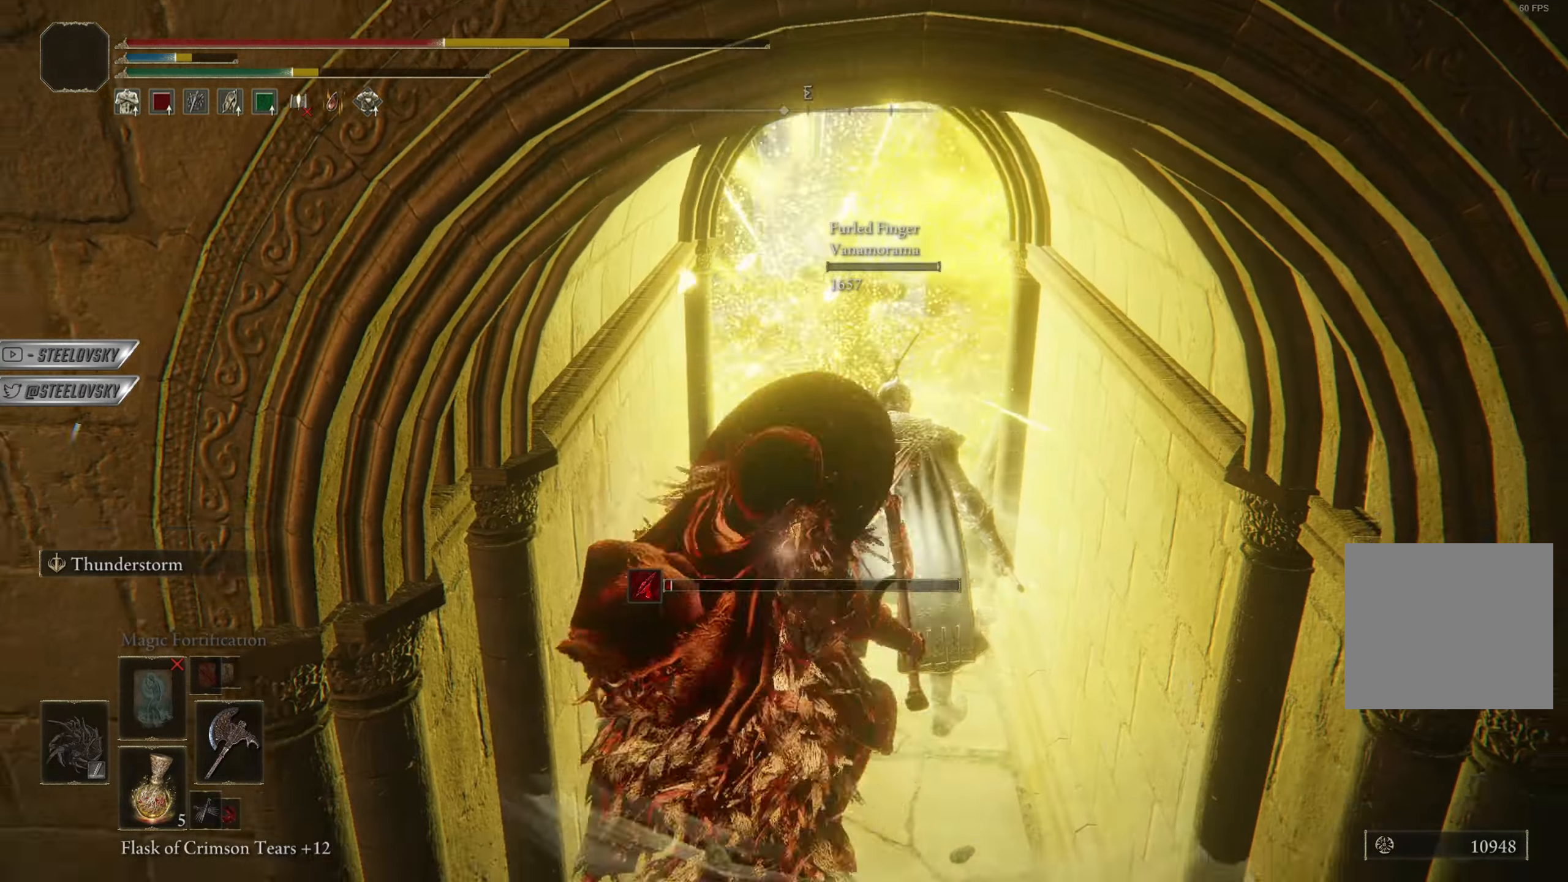
{"buttons": [], "left_stick": "down-left", "right_stick": "center", "events": [[33, "CIRCLE", "down"], [133, "CIRCLE", "up"], [317, "left_stick", "center"], [483, "left_stick", "down-left"]]}
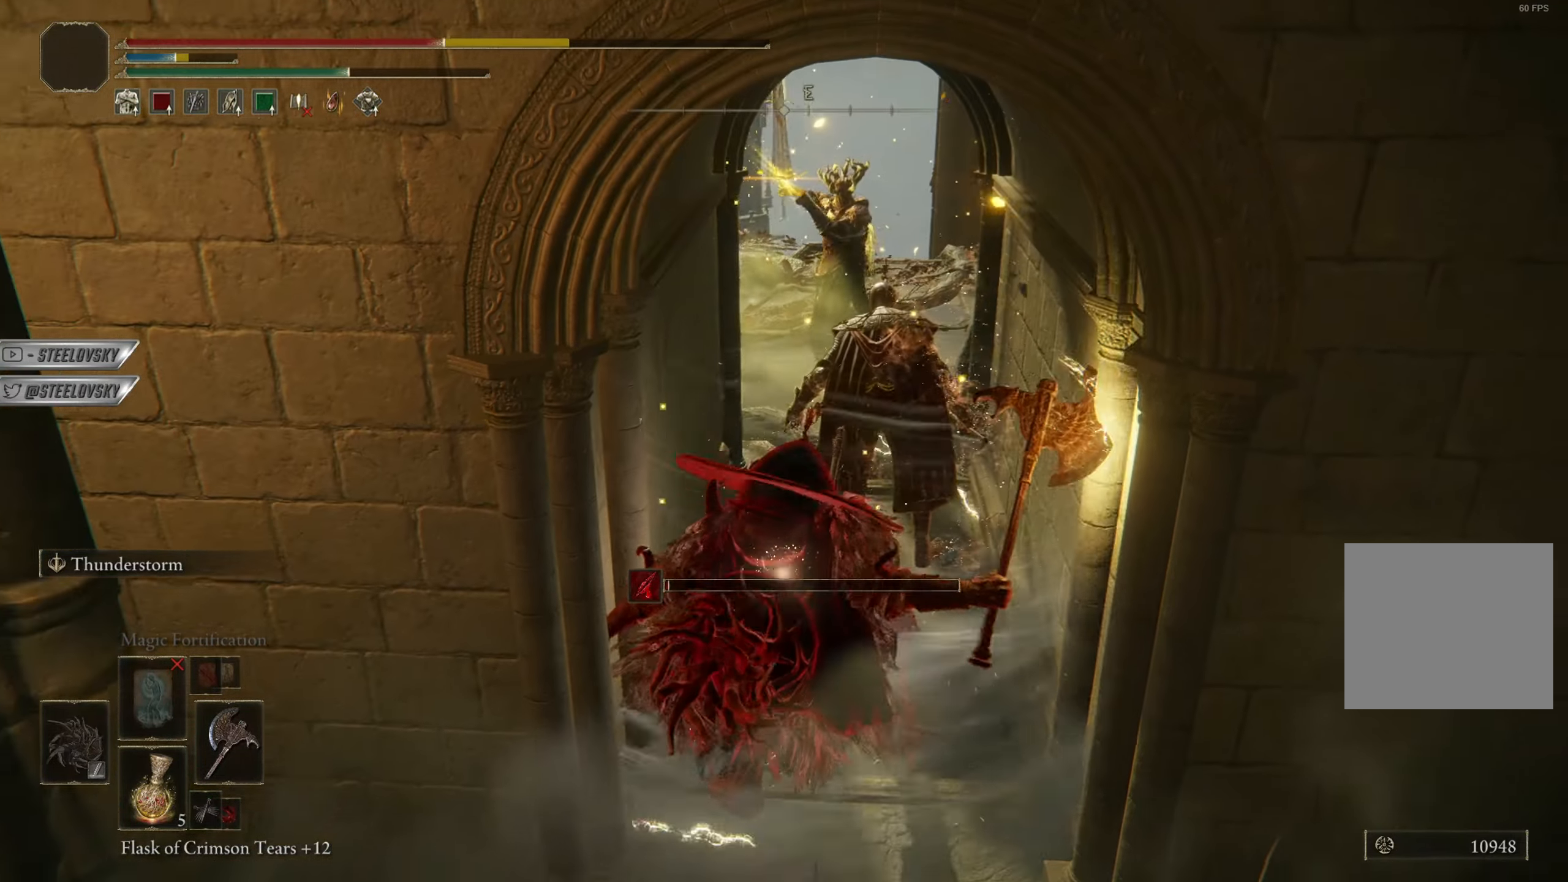
{"buttons": ["L1"], "left_stick": "down-left", "right_stick": "center", "events": [[284, "L1", "down"]]}
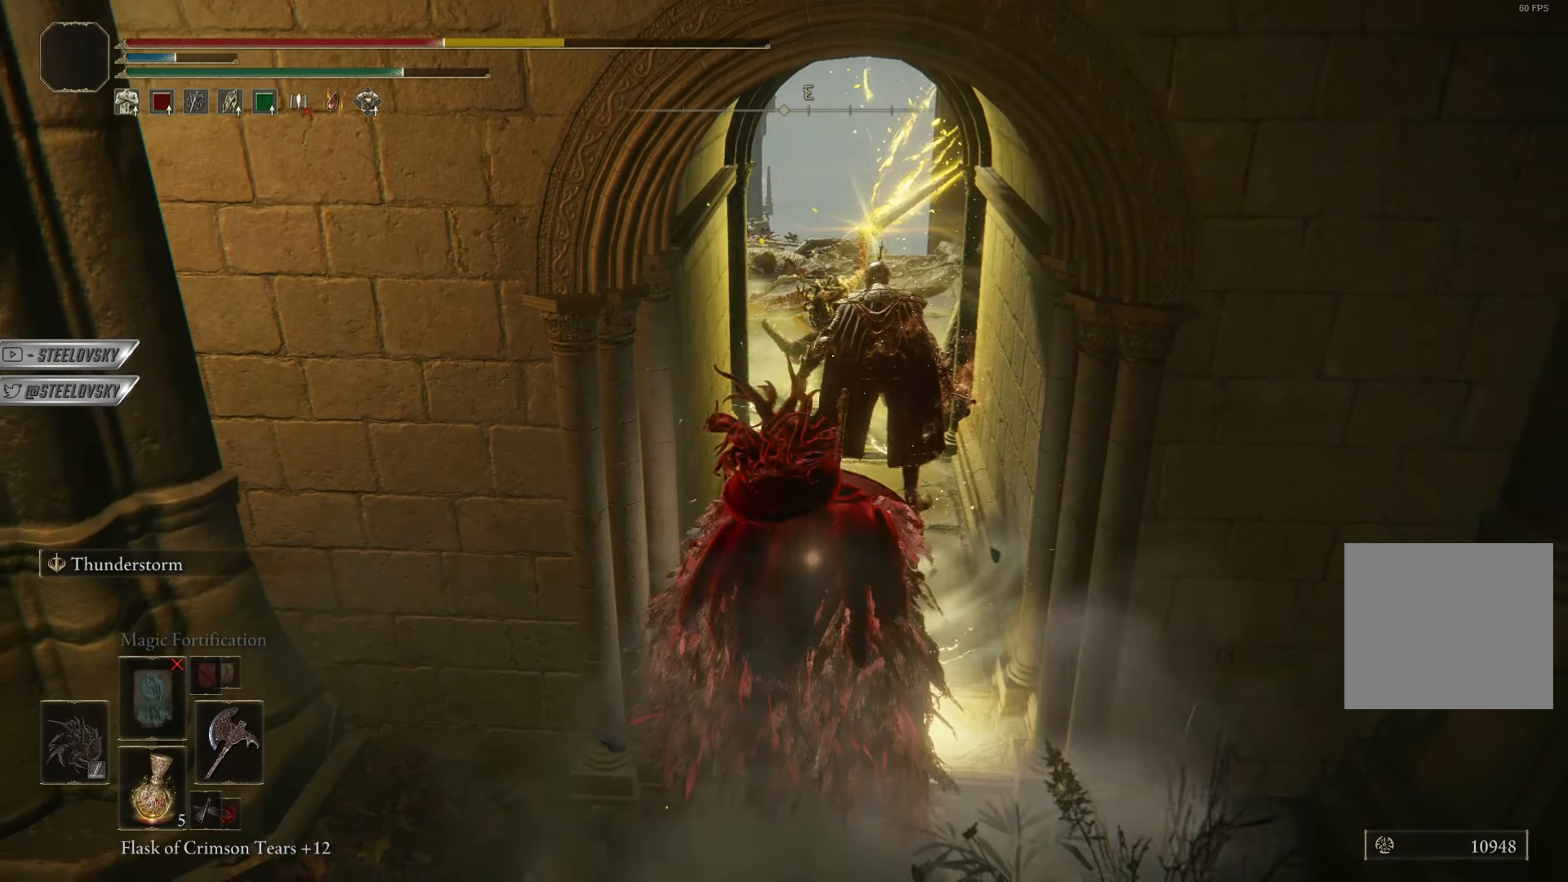
{"buttons": [], "left_stick": "down-left", "right_stick": "center", "events": [[450, "L1", "up"]]}
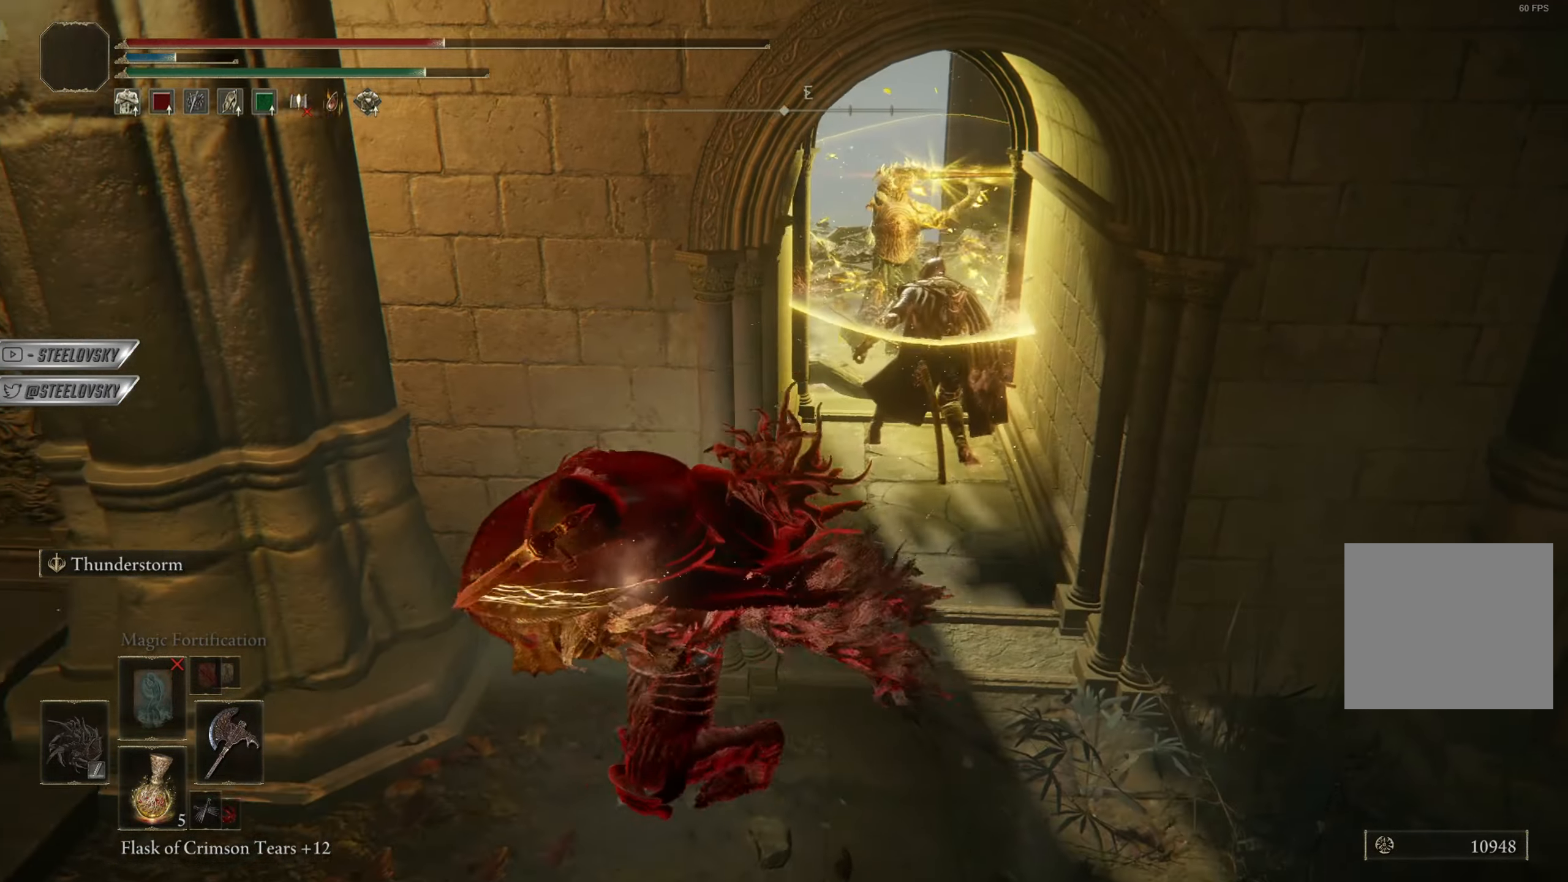
{"buttons": ["CIRCLE"], "left_stick": "down-left", "right_stick": "center", "events": [[167, "CIRCLE", "down"], [217, "CIRCLE", "up"], [417, "CIRCLE", "down"]]}
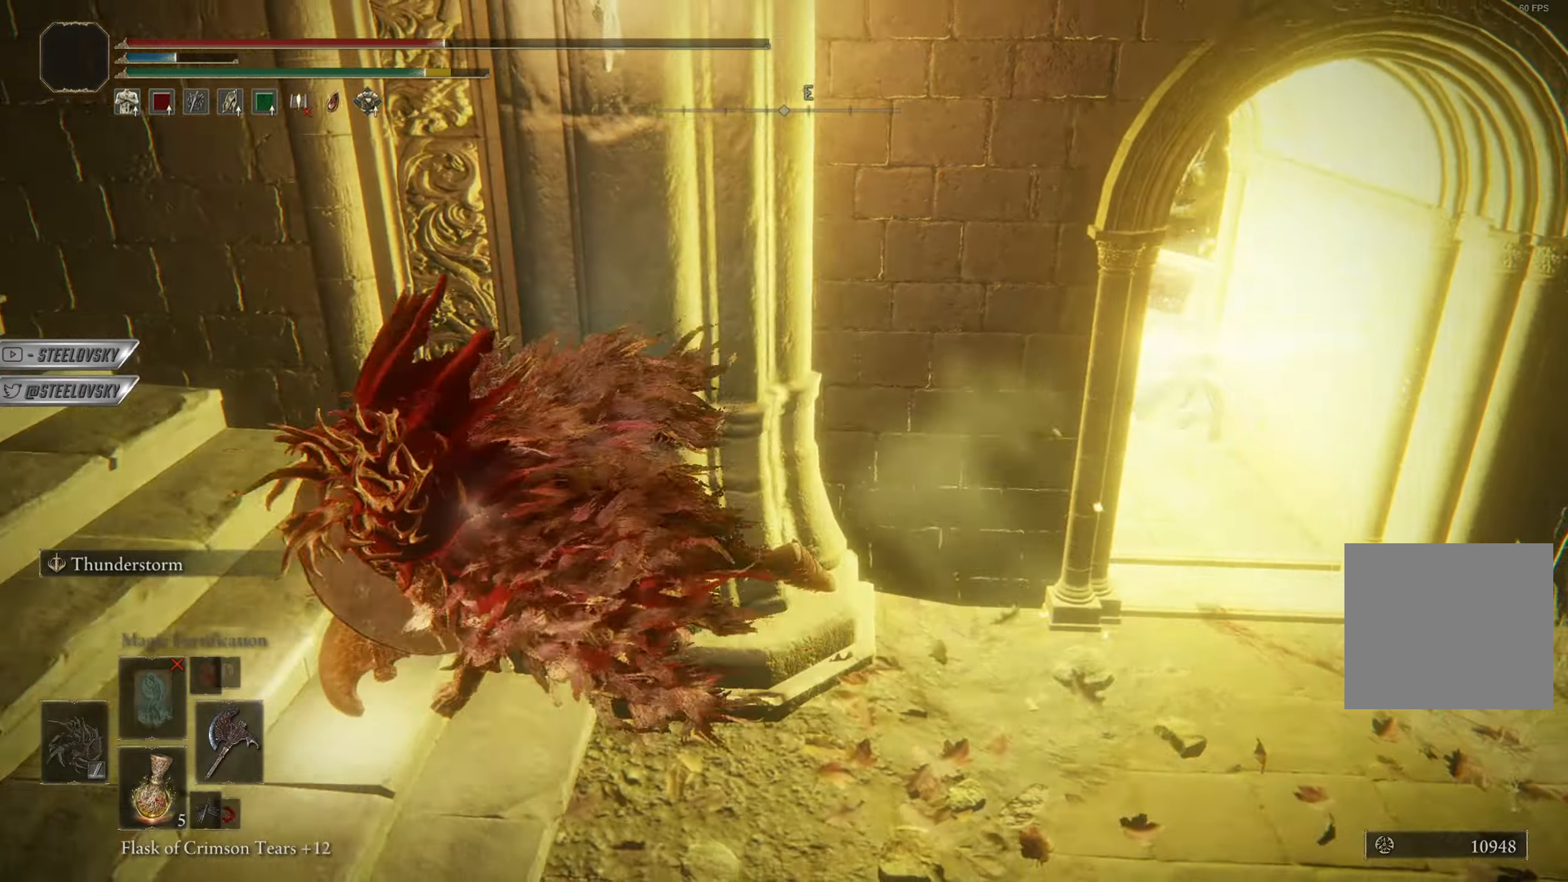
{"buttons": ["CIRCLE"], "left_stick": "left", "right_stick": "center", "events": [[33, "left_stick", "left"], [383, "SQUARE", "down"], [483, "SQUARE", "up"]]}
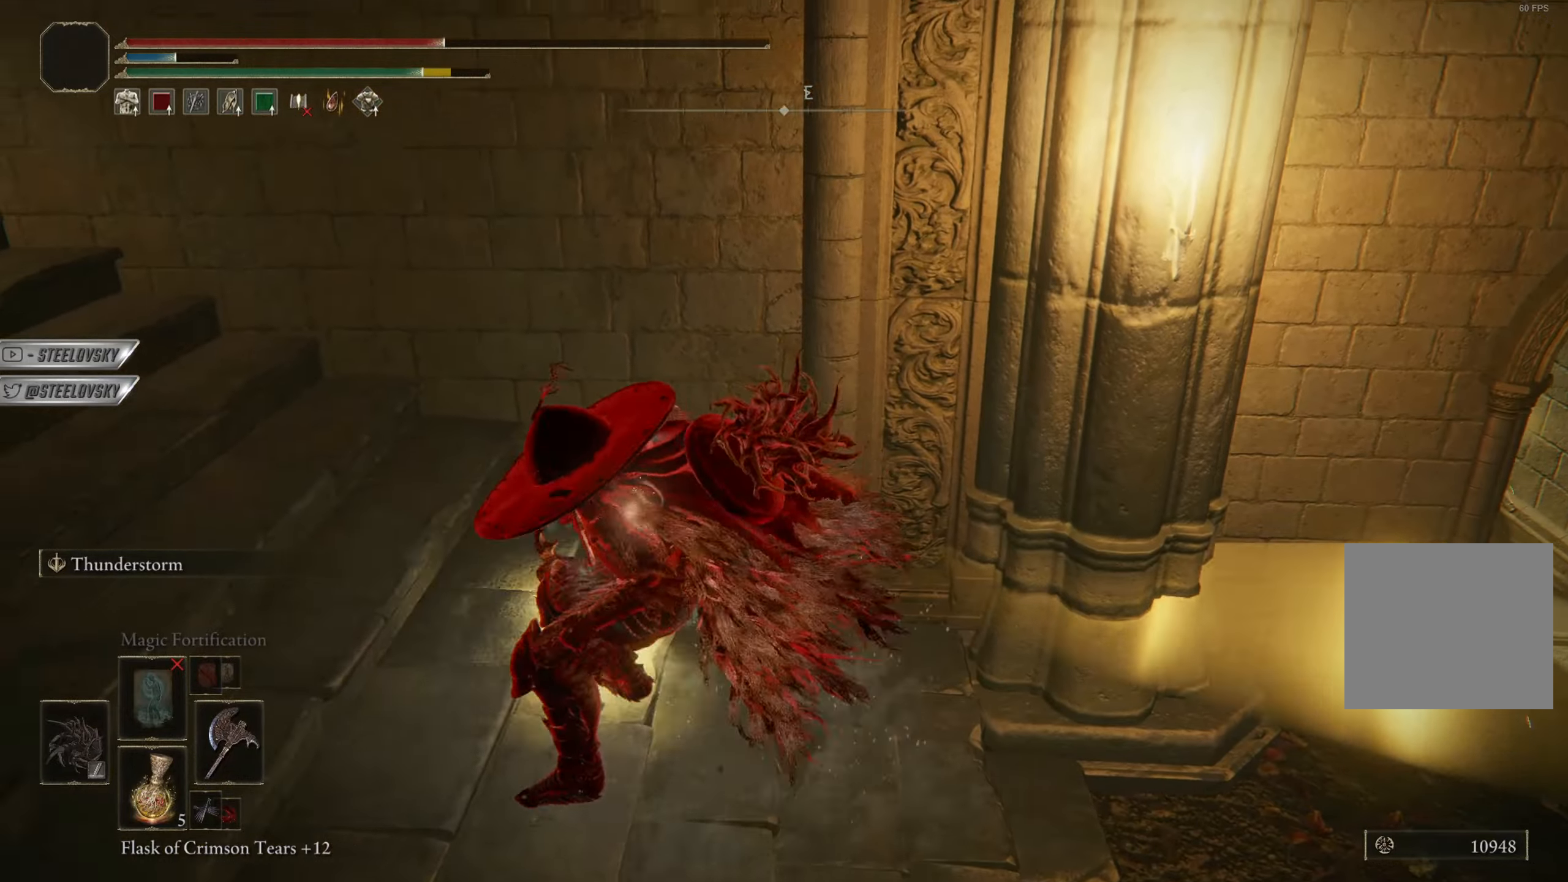
{"buttons": [], "left_stick": "down", "right_stick": "center", "events": [[17, "CIRCLE", "up"], [150, "right_stick", "right"], [167, "left_stick", "down-left"], [284, "left_stick", "down"], [401, "right_stick", "center"]]}
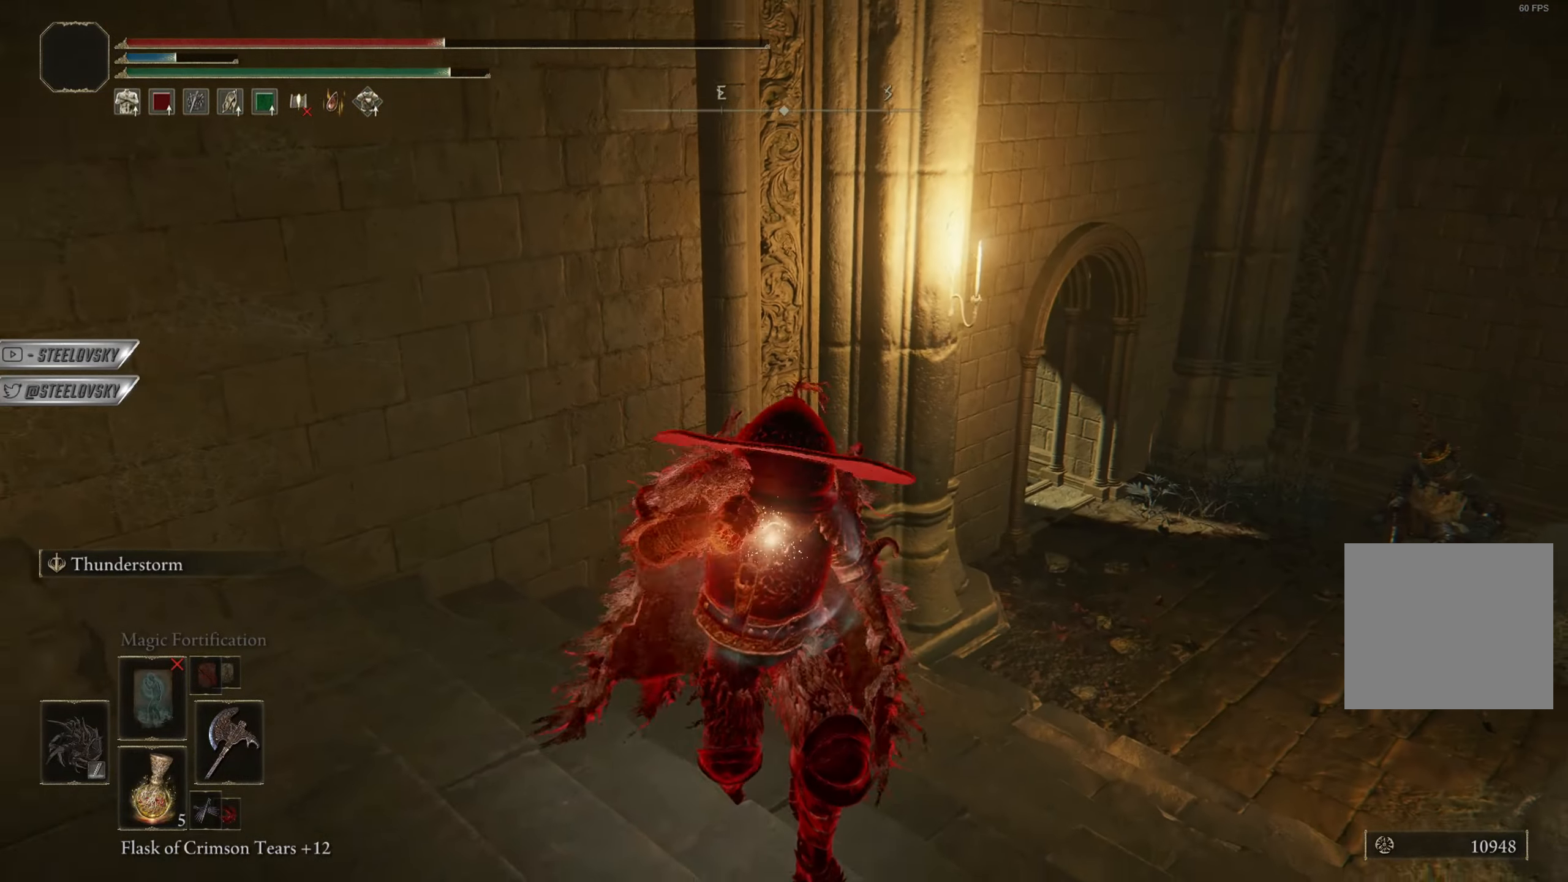
{"buttons": ["CIRCLE"], "left_stick": "down-left", "right_stick": "center", "events": [[317, "left_stick", "down-left"], [433, "CIRCLE", "down"]]}
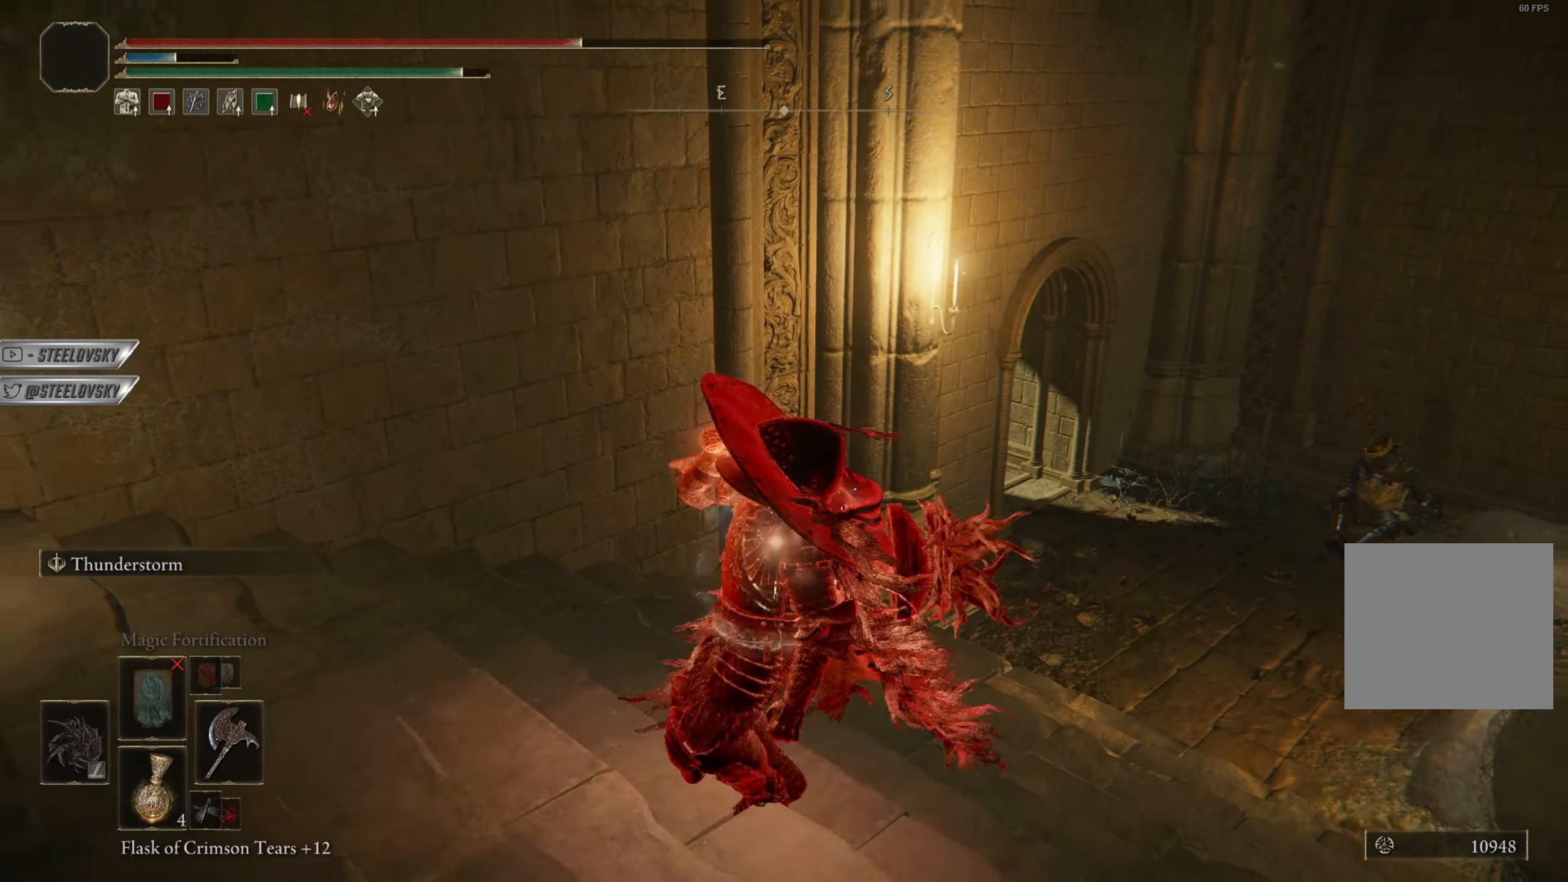
{"buttons": ["CIRCLE"], "left_stick": "left", "right_stick": "center", "events": [[34, "left_stick", "up-left"], [67, "right_stick", "down-right"], [217, "right_stick", "center"], [317, "left_stick", "left"]]}
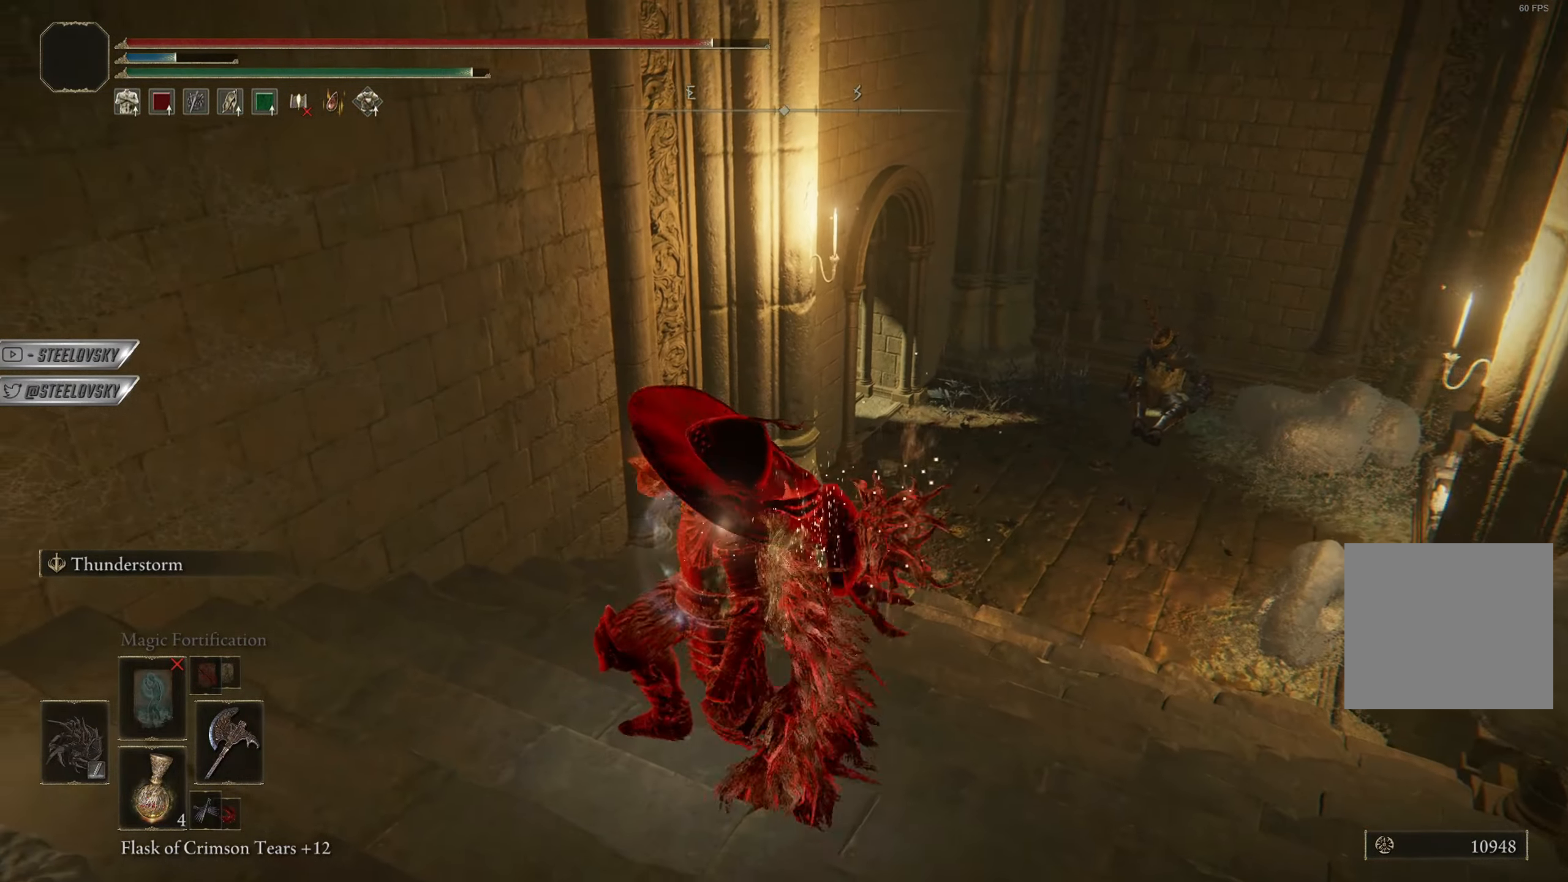
{"buttons": ["CIRCLE"], "left_stick": "down-right", "right_stick": "center", "events": [[66, "CROSS", "down"], [166, "CROSS", "up"], [183, "left_stick", "down-left"], [400, "left_stick", "down-right"]]}
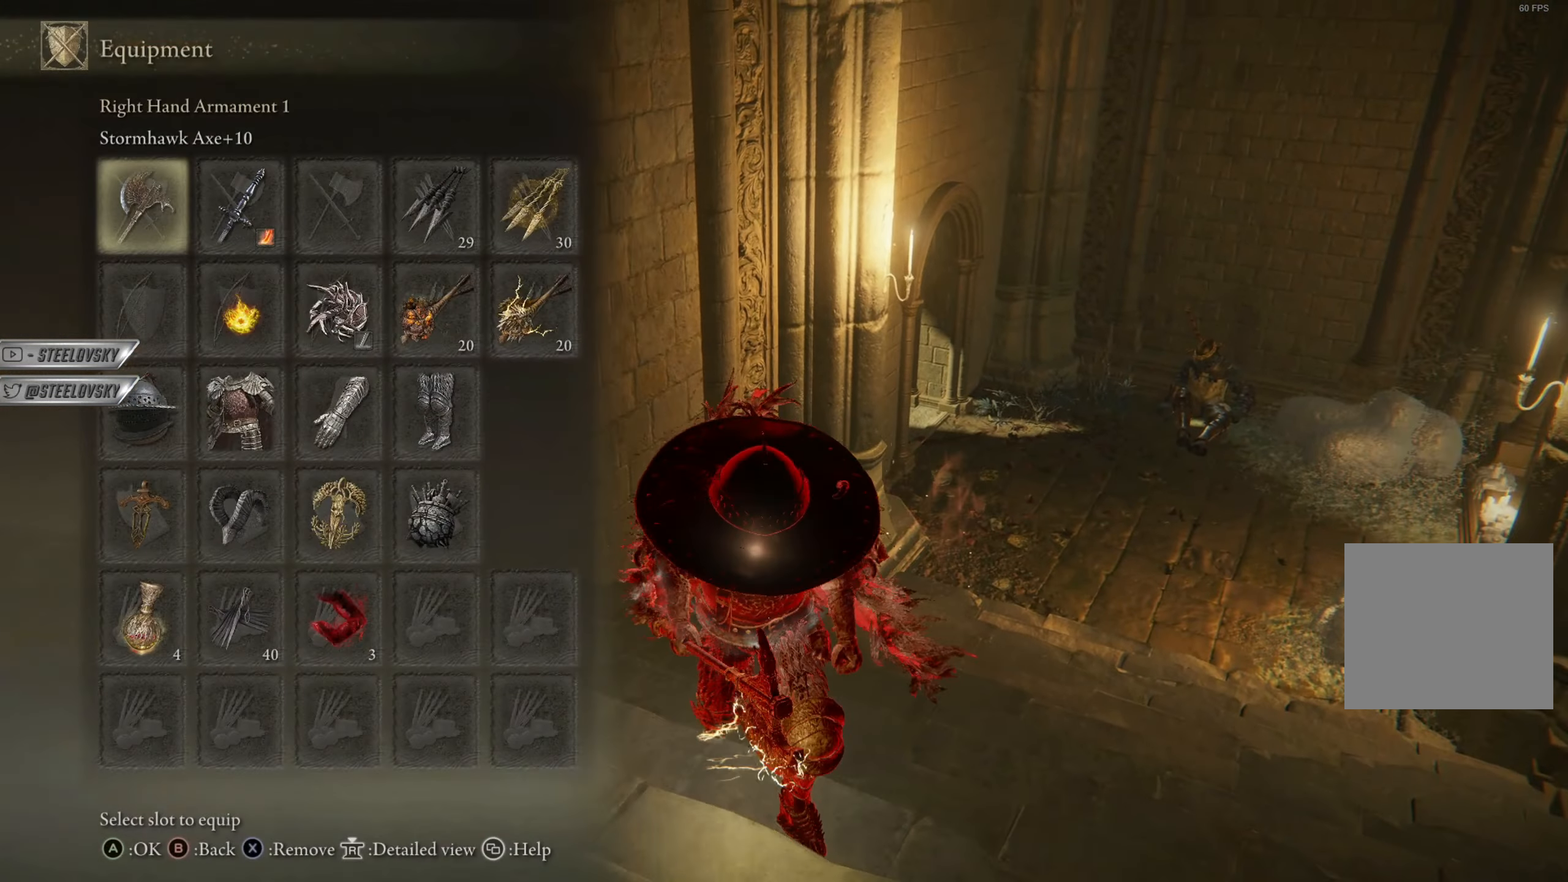
{"buttons": ["CIRCLE"], "left_stick": "up-left", "right_stick": "center", "events": [[100, "left_stick", "down"], [200, "CROSS", "down"], [267, "left_stick", "down-left"], [300, "CROSS", "up"], [434, "left_stick", "up-left"]]}
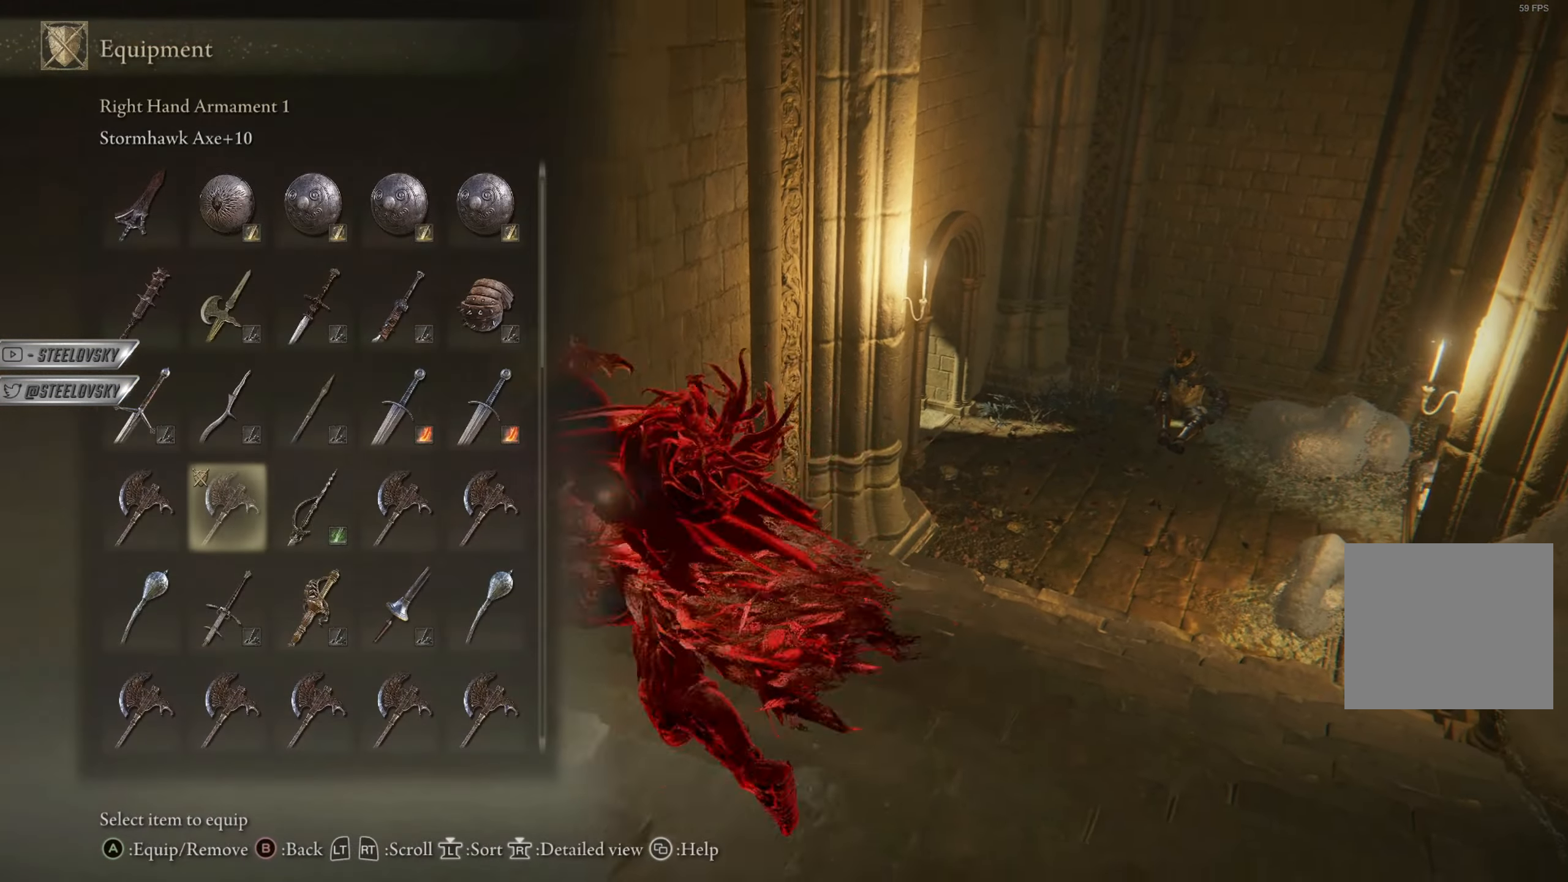
{"buttons": ["CIRCLE"], "left_stick": "up", "right_stick": "left", "events": [[16, "right_stick", "right"], [100, "left_stick", "up-right"], [116, "right_stick", "center"], [433, "right_stick", "left"], [500, "left_stick", "up"]]}
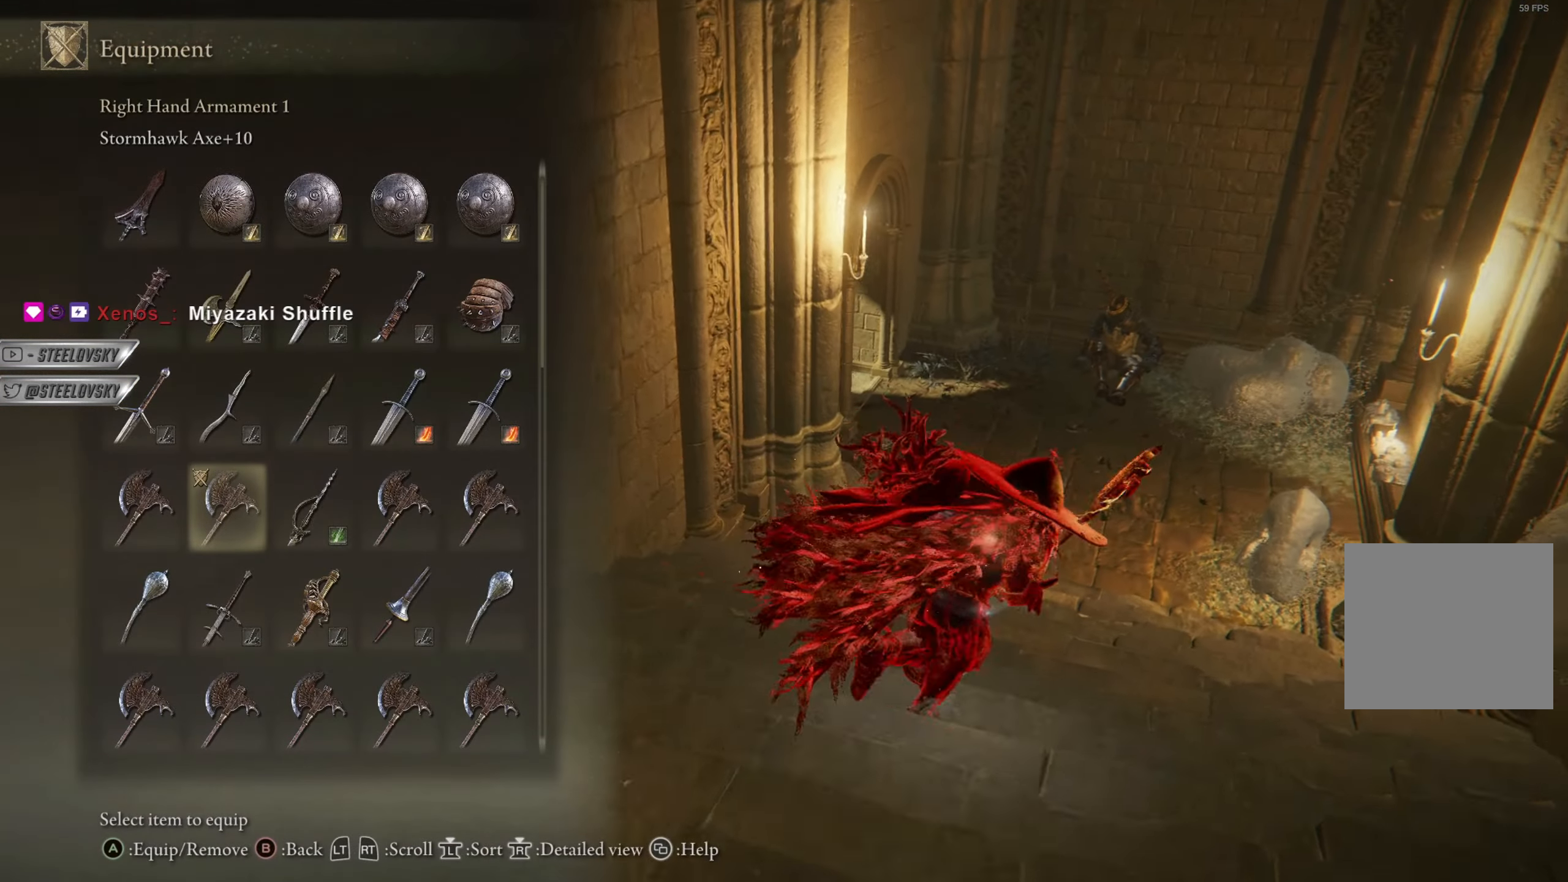
{"buttons": ["CIRCLE", "TRIANGLE"], "left_stick": "right", "right_stick": "center", "events": [[17, "right_stick", "center"], [67, "DPAD_UP", "down"], [150, "DPAD_UP", "up"], [167, "CROSS", "down"], [267, "CROSS", "up"], [284, "left_stick", "right"], [501, "TRIANGLE", "down"]]}
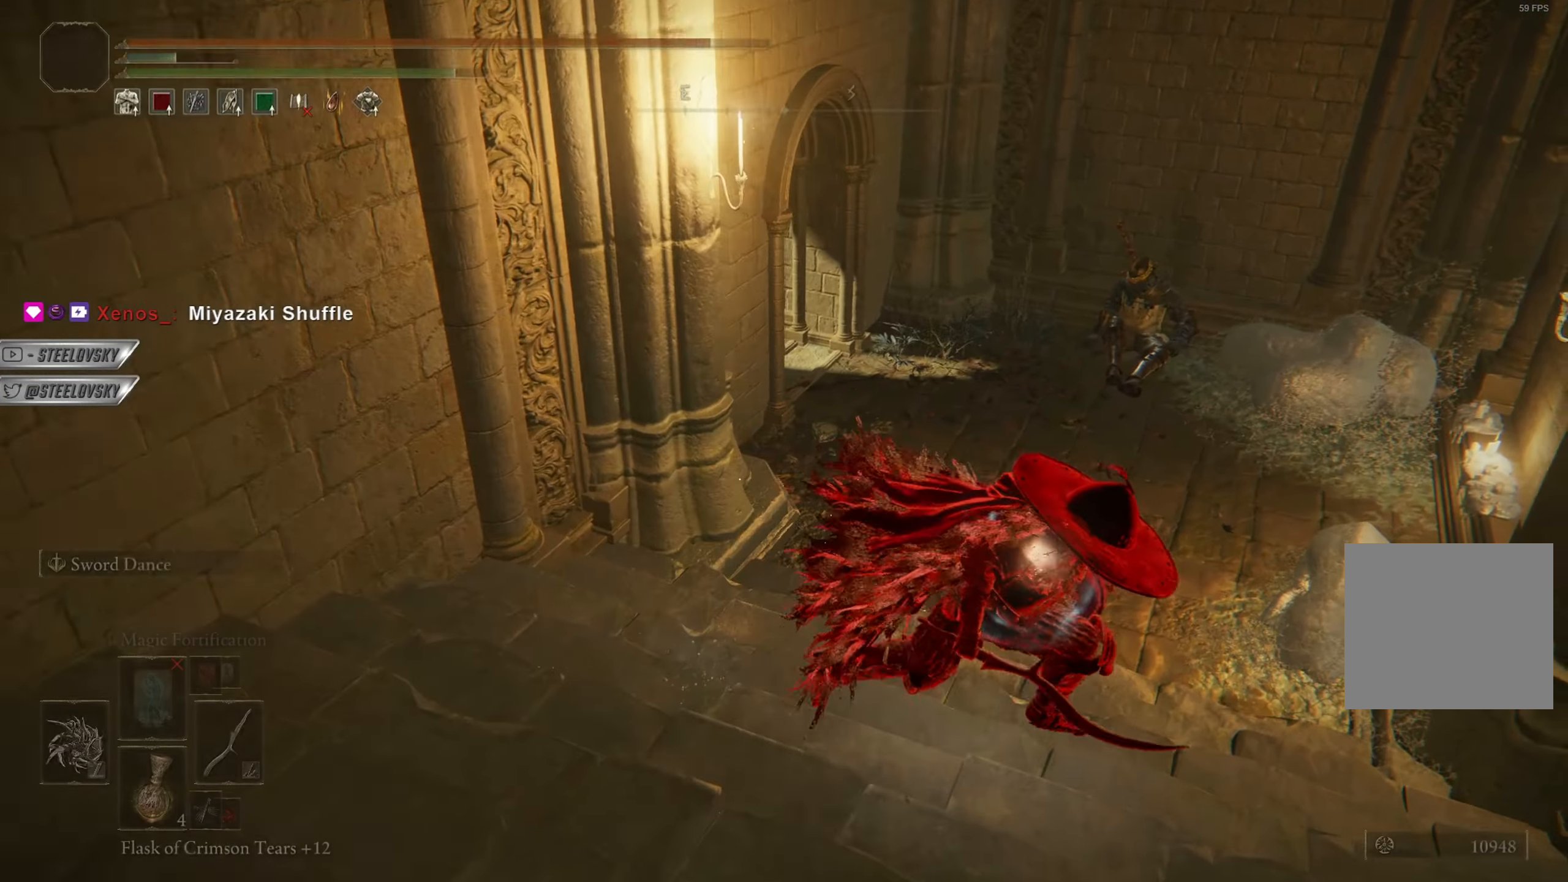
{"buttons": ["CIRCLE"], "left_stick": "left", "right_stick": "center", "events": [[50, "R1", "down"], [66, "left_stick", "up"], [200, "R1", "up"], [200, "TRIANGLE", "up"], [217, "left_stick", "up-left"], [417, "left_stick", "left"]]}
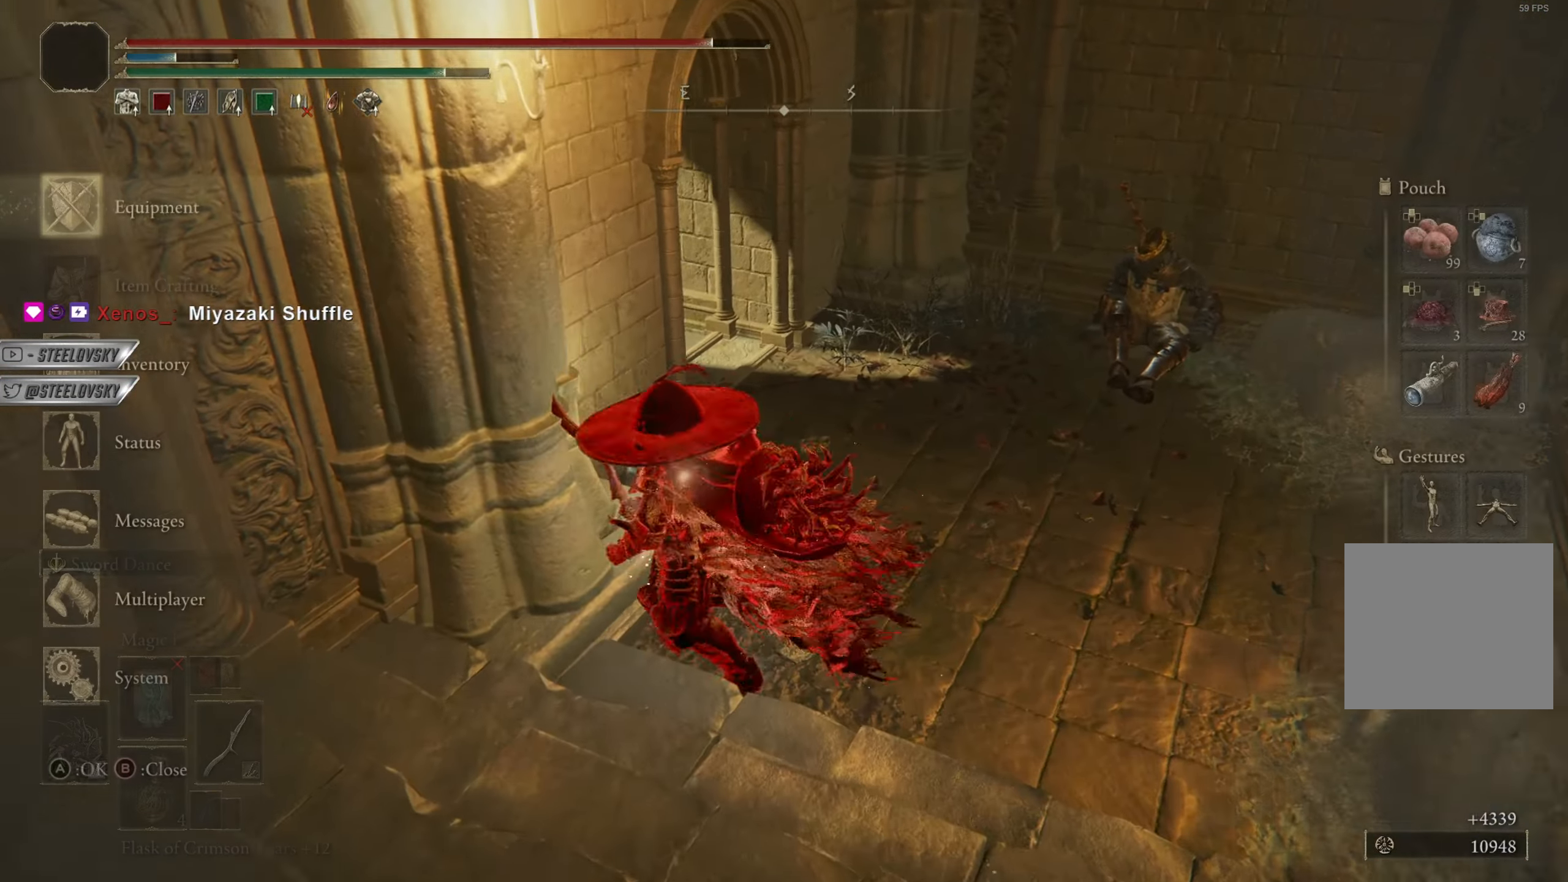
{"buttons": ["CIRCLE"], "left_stick": "down-left", "right_stick": "center", "events": [[17, "left_stick", "down-left"], [250, "DPAD_DOWN", "down"], [300, "DPAD_DOWN", "up"]]}
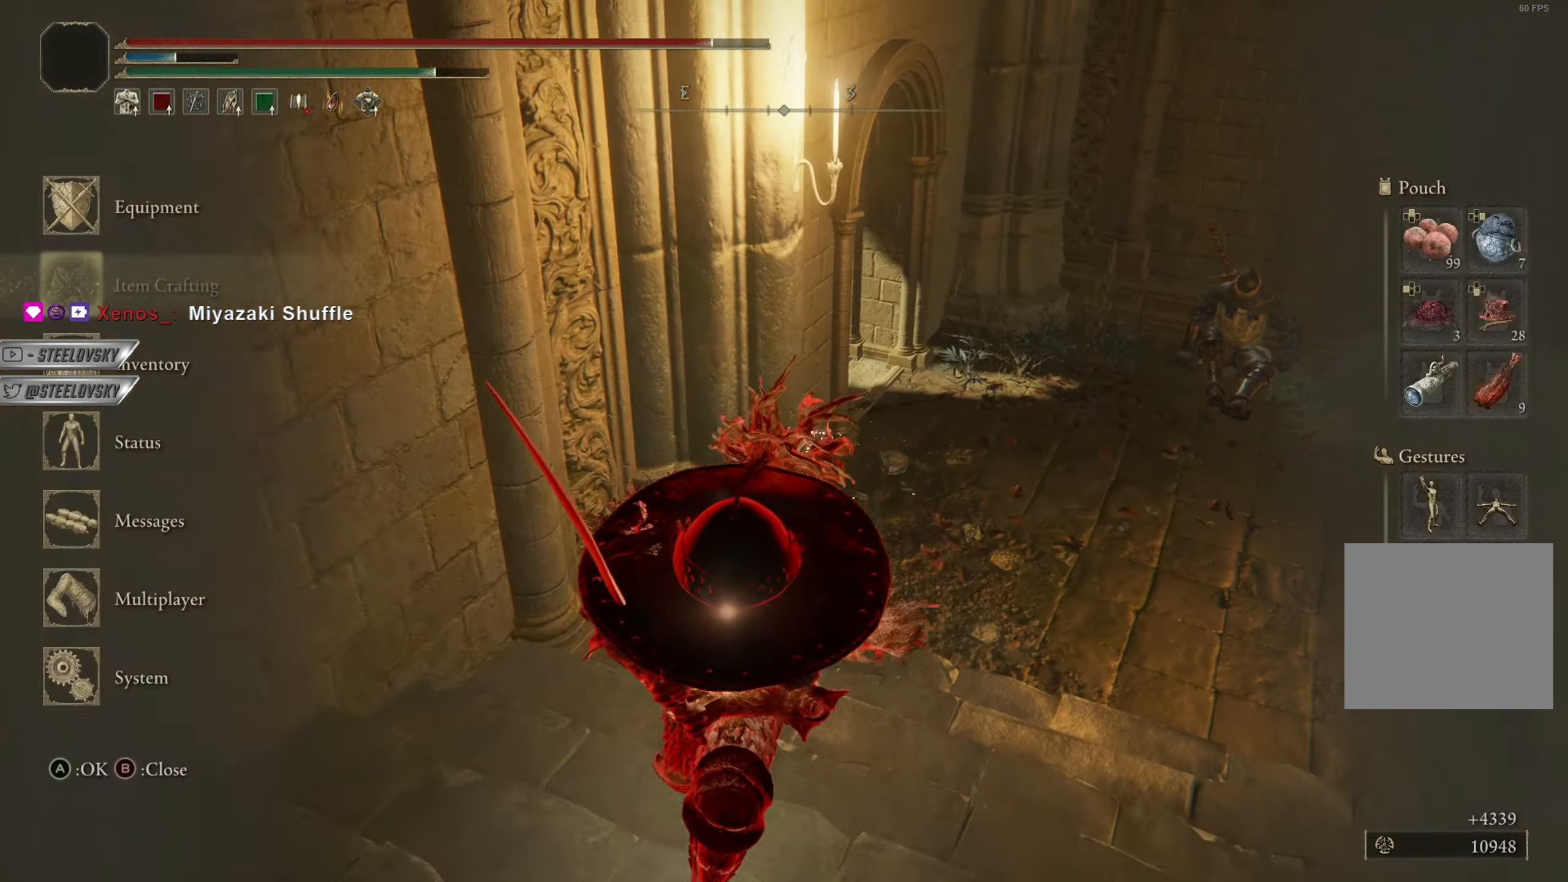
{"buttons": ["CIRCLE"], "left_stick": "down-left", "right_stick": "center", "events": [[33, "DPAD_LEFT", "down"], [100, "DPAD_LEFT", "up"], [283, "DPAD_DOWN", "down"], [367, "DPAD_DOWN", "up"], [400, "CROSS", "down"], [483, "CROSS", "up"]]}
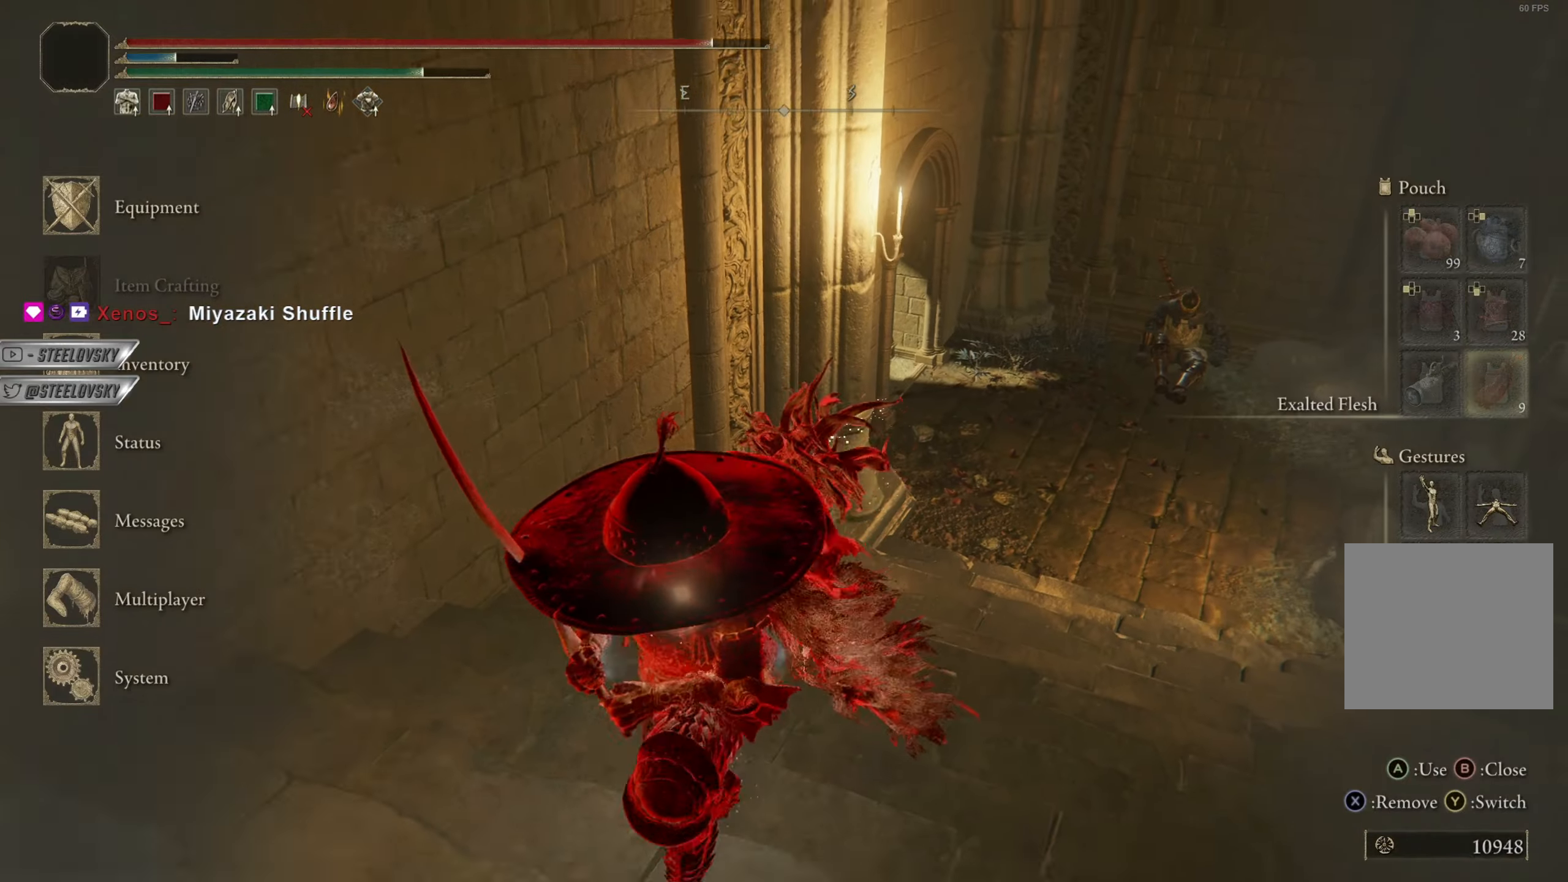
{"buttons": [], "left_stick": "up", "right_stick": "center", "events": [[34, "CROSS", "down"], [117, "CROSS", "up"], [150, "CIRCLE", "up"], [217, "left_stick", "down-right"], [284, "left_stick", "up-right"], [417, "left_stick", "up"]]}
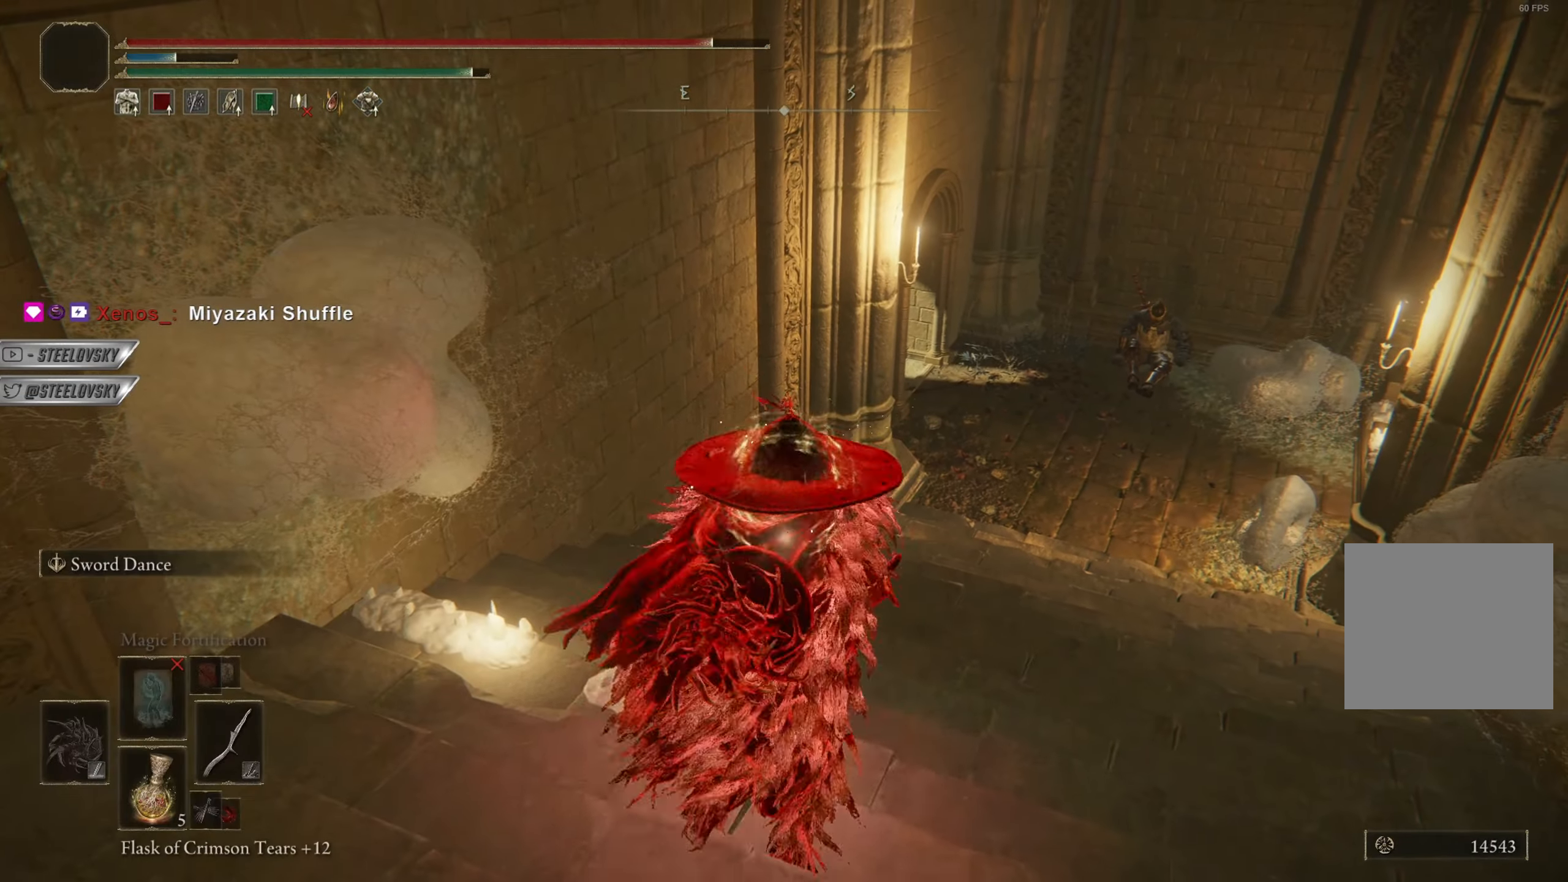
{"buttons": [], "left_stick": "left", "right_stick": "up-left", "events": [[83, "right_stick", "left"], [217, "left_stick", "right"], [317, "left_stick", "down"], [350, "right_stick", "up-left"], [433, "left_stick", "left"]]}
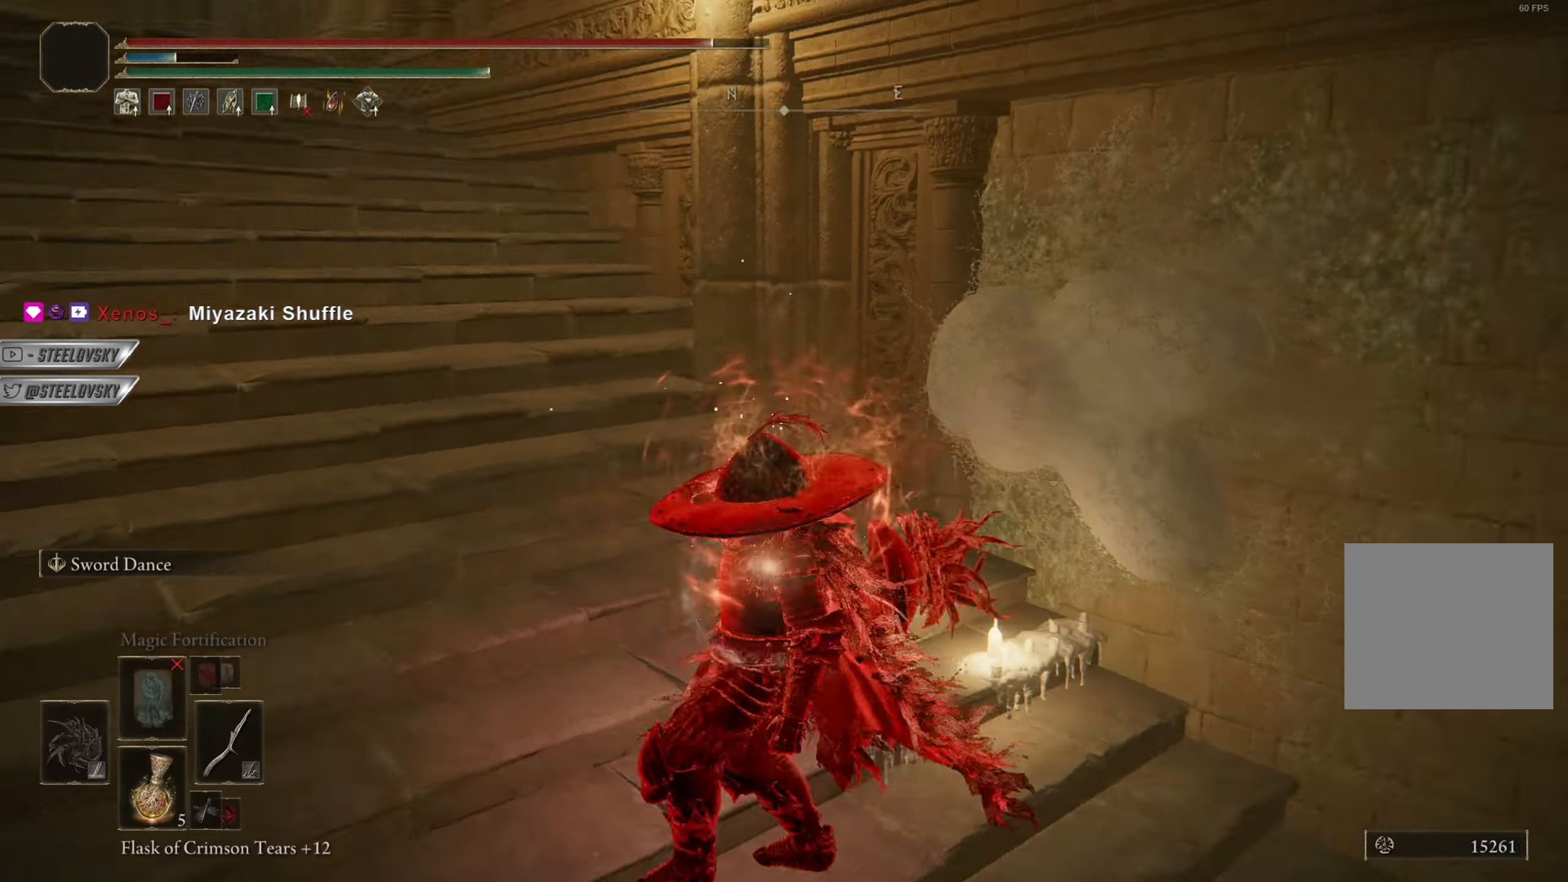
{"buttons": [], "left_stick": "up-right", "right_stick": "right", "events": [[17, "left_stick", "up-left"], [17, "right_stick", "center"], [350, "left_stick", "up"], [367, "right_stick", "right"], [451, "left_stick", "up-right"]]}
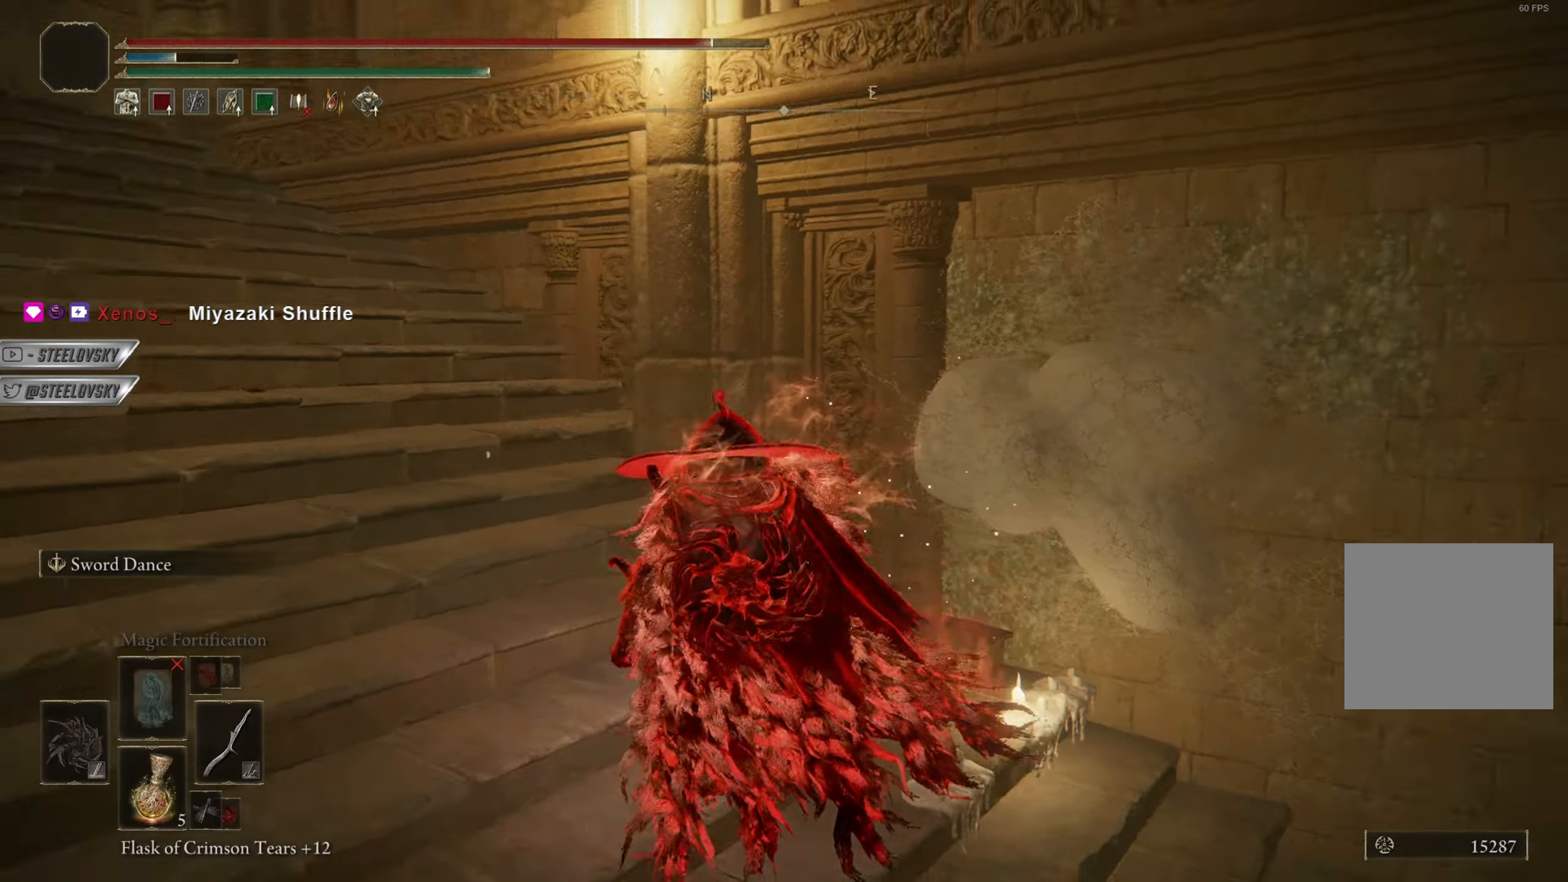
{"buttons": ["CIRCLE"], "left_stick": "up-right", "right_stick": "center", "events": [[283, "CIRCLE", "down"], [300, "right_stick", "center"]]}
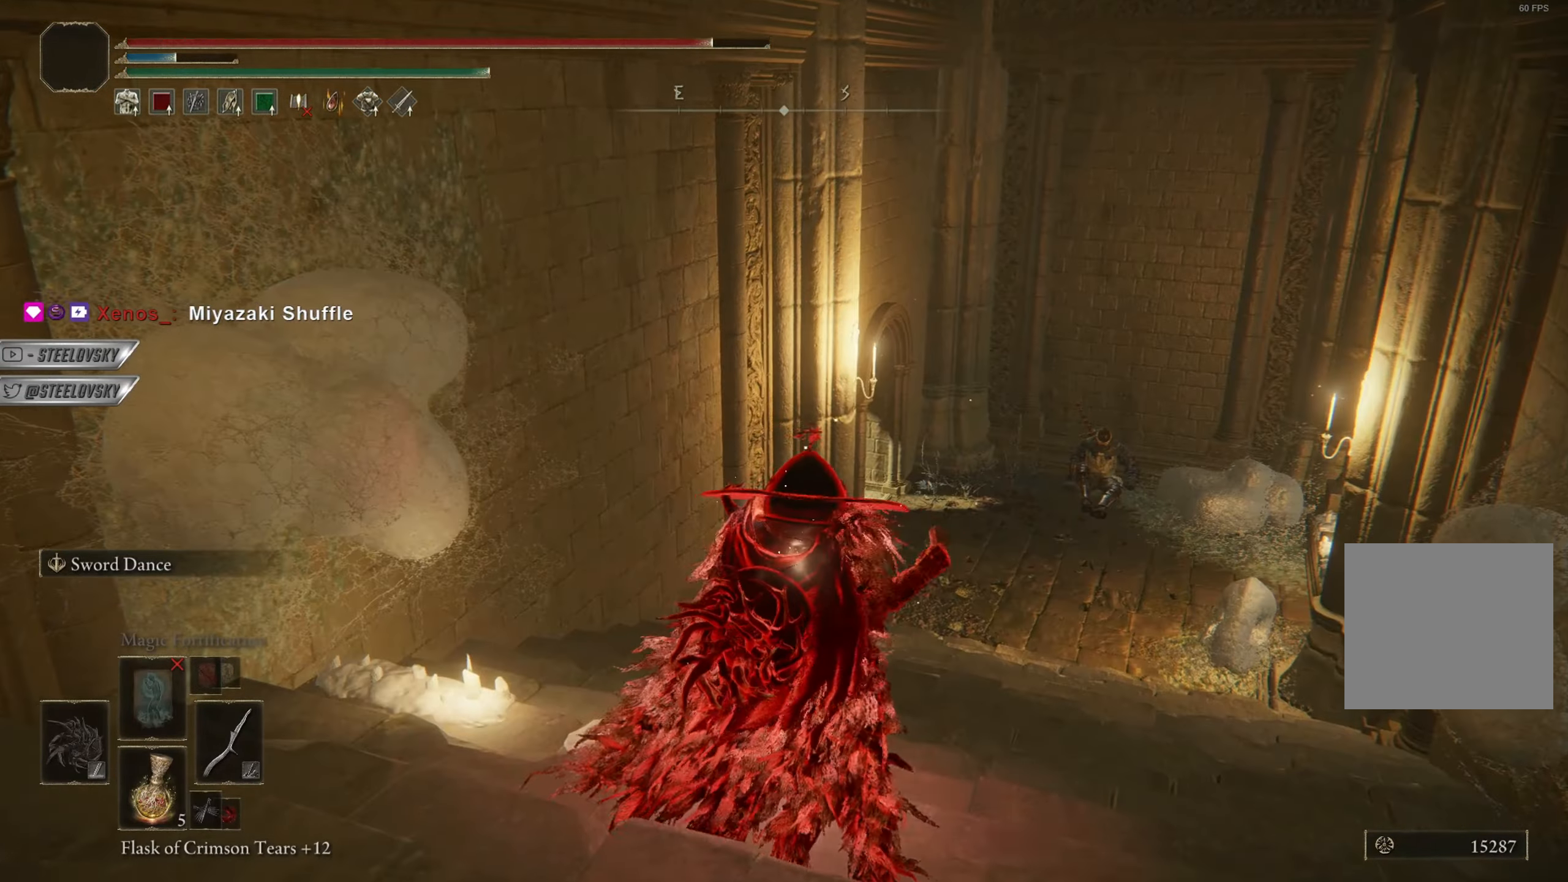
{"buttons": ["CIRCLE"], "left_stick": "up", "right_stick": "center", "events": [[317, "left_stick", "up"]]}
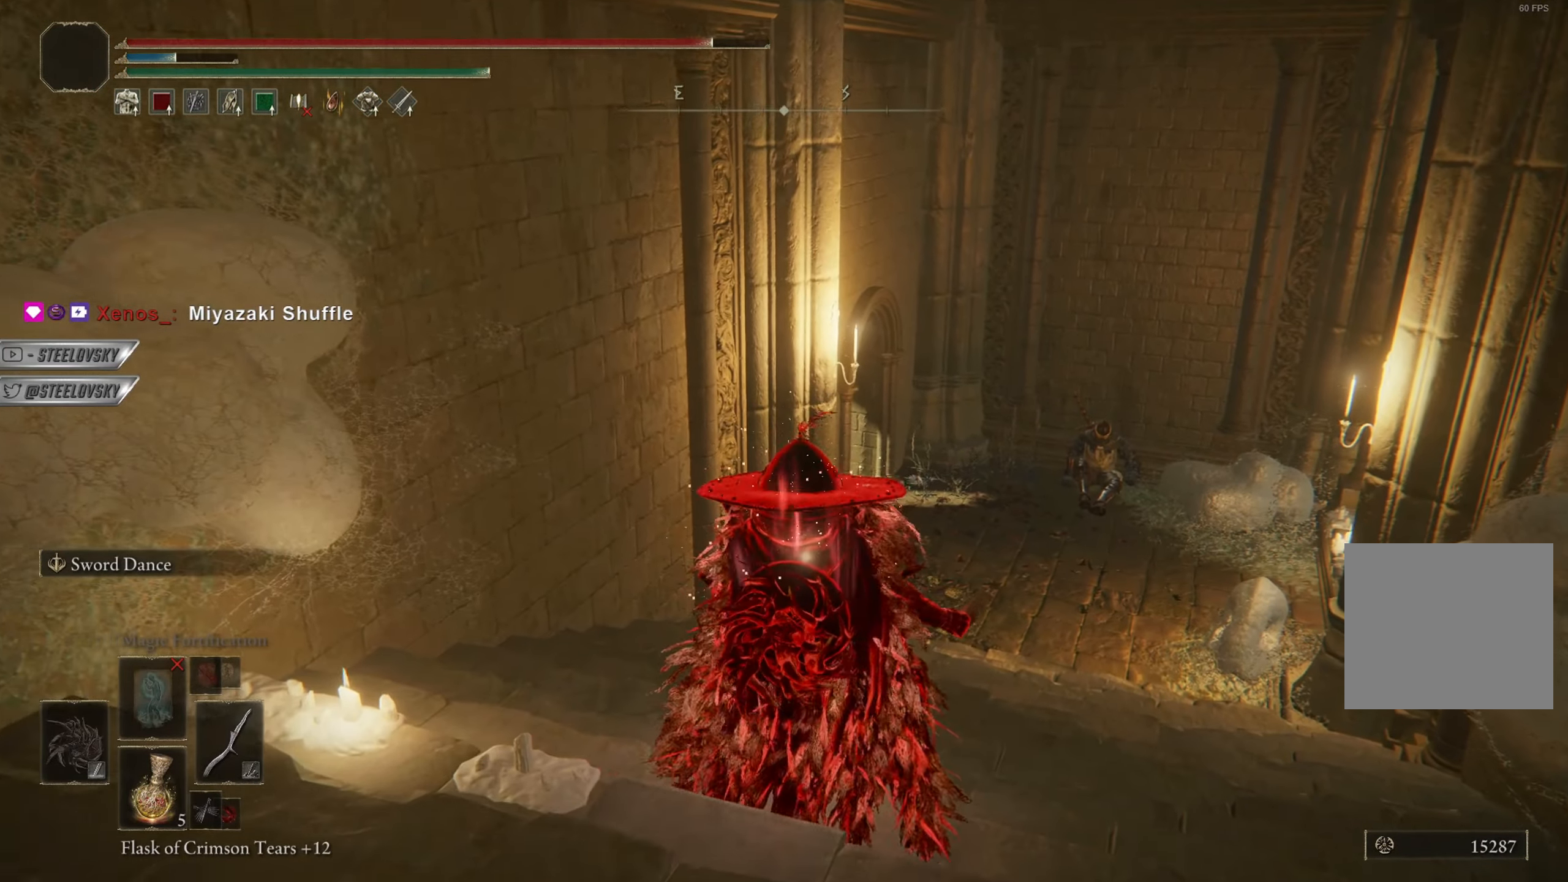
{"buttons": ["CIRCLE", "TRIANGLE"], "left_stick": "up", "right_stick": "center", "events": [[83, "TRIANGLE", "down"]]}
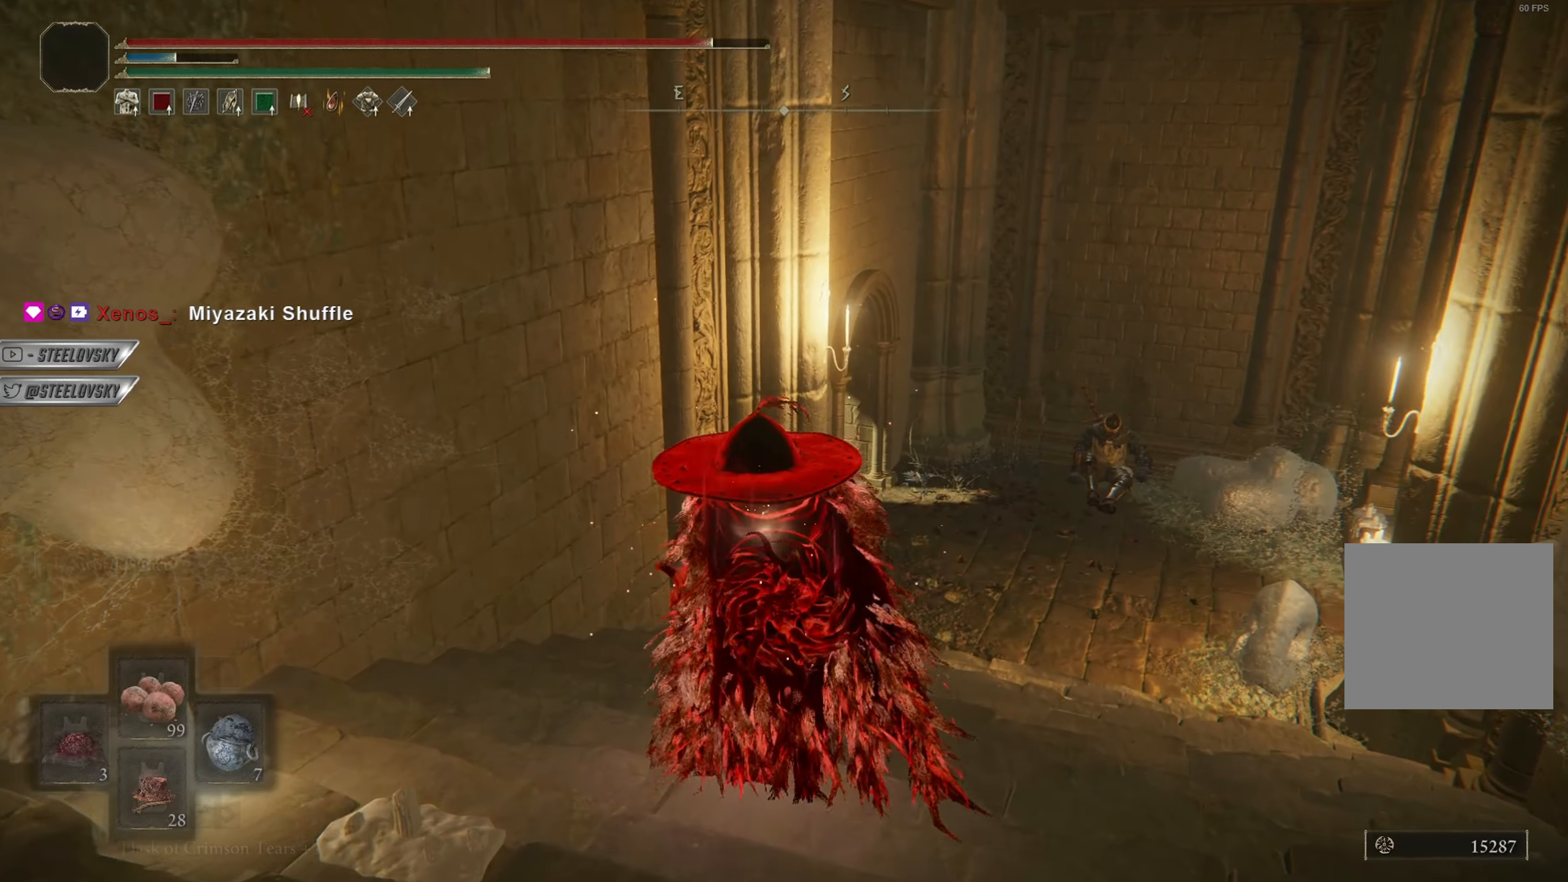
{"buttons": ["CIRCLE"], "left_stick": "up-right", "right_stick": "center", "events": [[34, "DPAD_DOWN", "down"], [100, "DPAD_DOWN", "up"], [417, "TRIANGLE", "up"], [417, "left_stick", "up-right"]]}
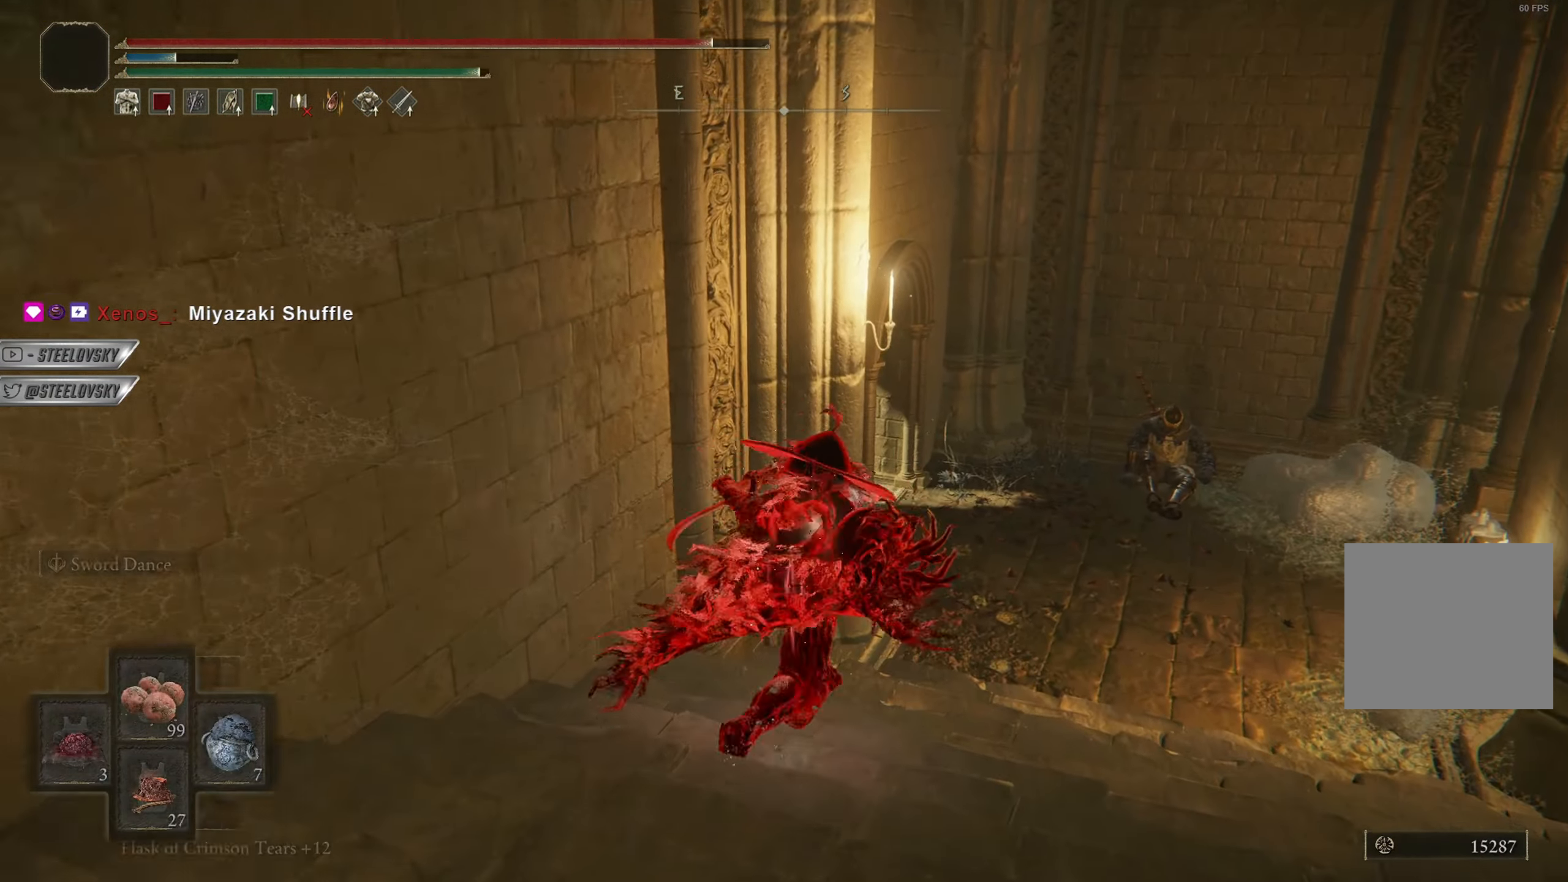
{"buttons": ["CIRCLE"], "left_stick": "up-right", "right_stick": "left", "events": [[100, "L1", "down"], [116, "right_stick", "left"], [267, "right_stick", "center"], [383, "right_stick", "left"], [400, "L1", "up"]]}
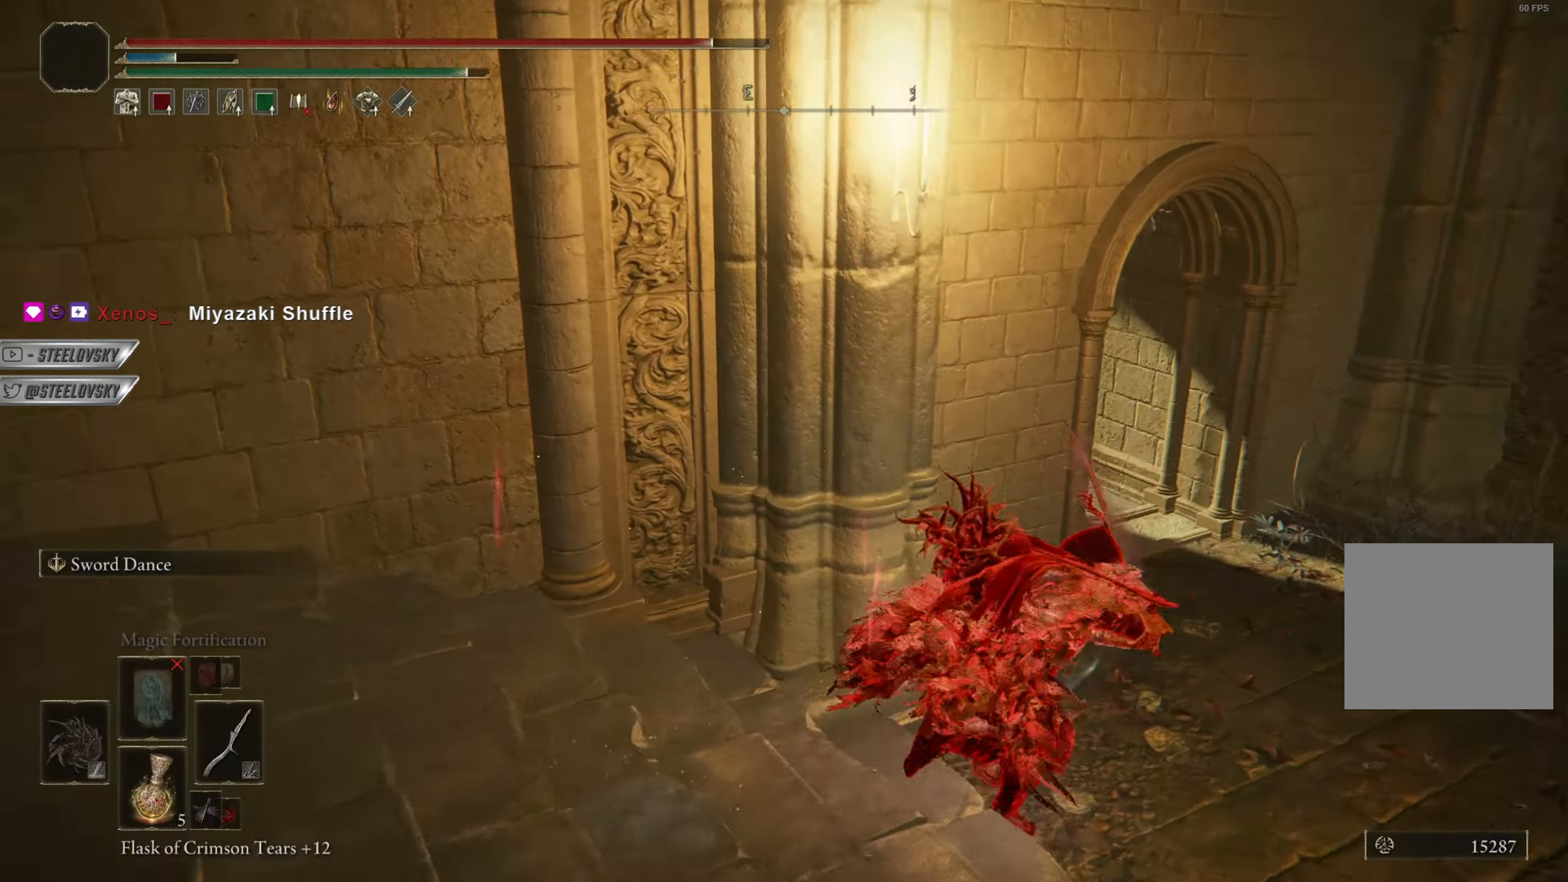
{"buttons": ["CIRCLE"], "left_stick": "up", "right_stick": "center", "events": [[34, "right_stick", "center"], [84, "CIRCLE", "up"], [200, "right_stick", "left"], [300, "CIRCLE", "down"], [334, "right_stick", "center"], [451, "left_stick", "up"]]}
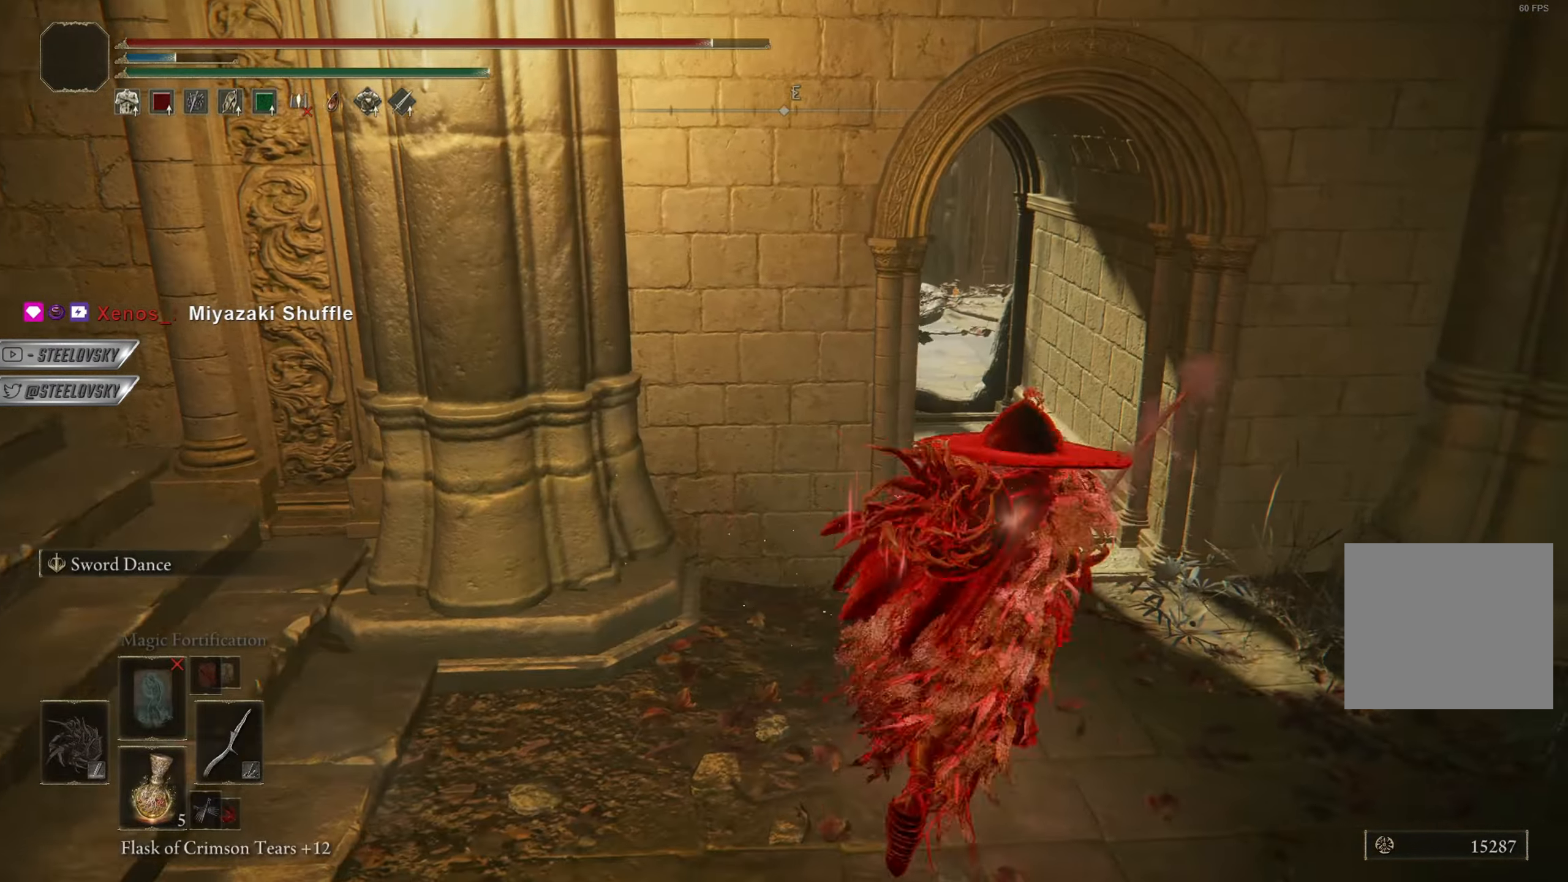
{"buttons": ["CIRCLE"], "left_stick": "up", "right_stick": "center", "events": [[50, "right_stick", "down-left"], [117, "left_stick", "up-right"], [167, "right_stick", "center"], [267, "left_stick", "down-right"], [384, "left_stick", "down-left"], [450, "left_stick", "up-left"], [500, "left_stick", "up"]]}
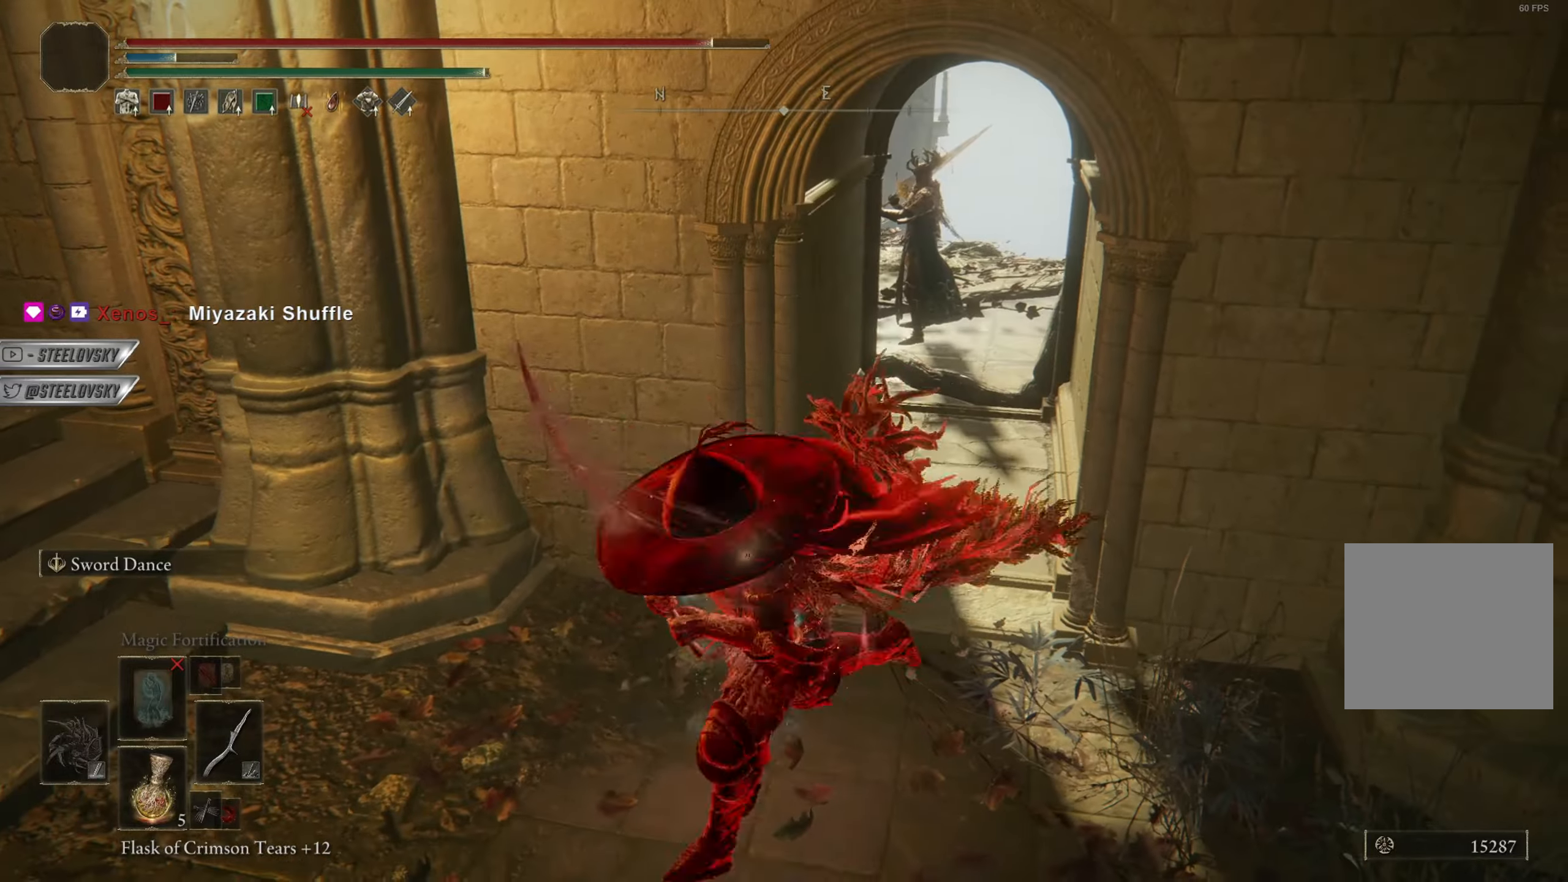
{"buttons": ["CIRCLE"], "left_stick": "up-right", "right_stick": "center", "events": [[101, "left_stick", "up-right"], [334, "R3", "down"], [434, "R3", "up"]]}